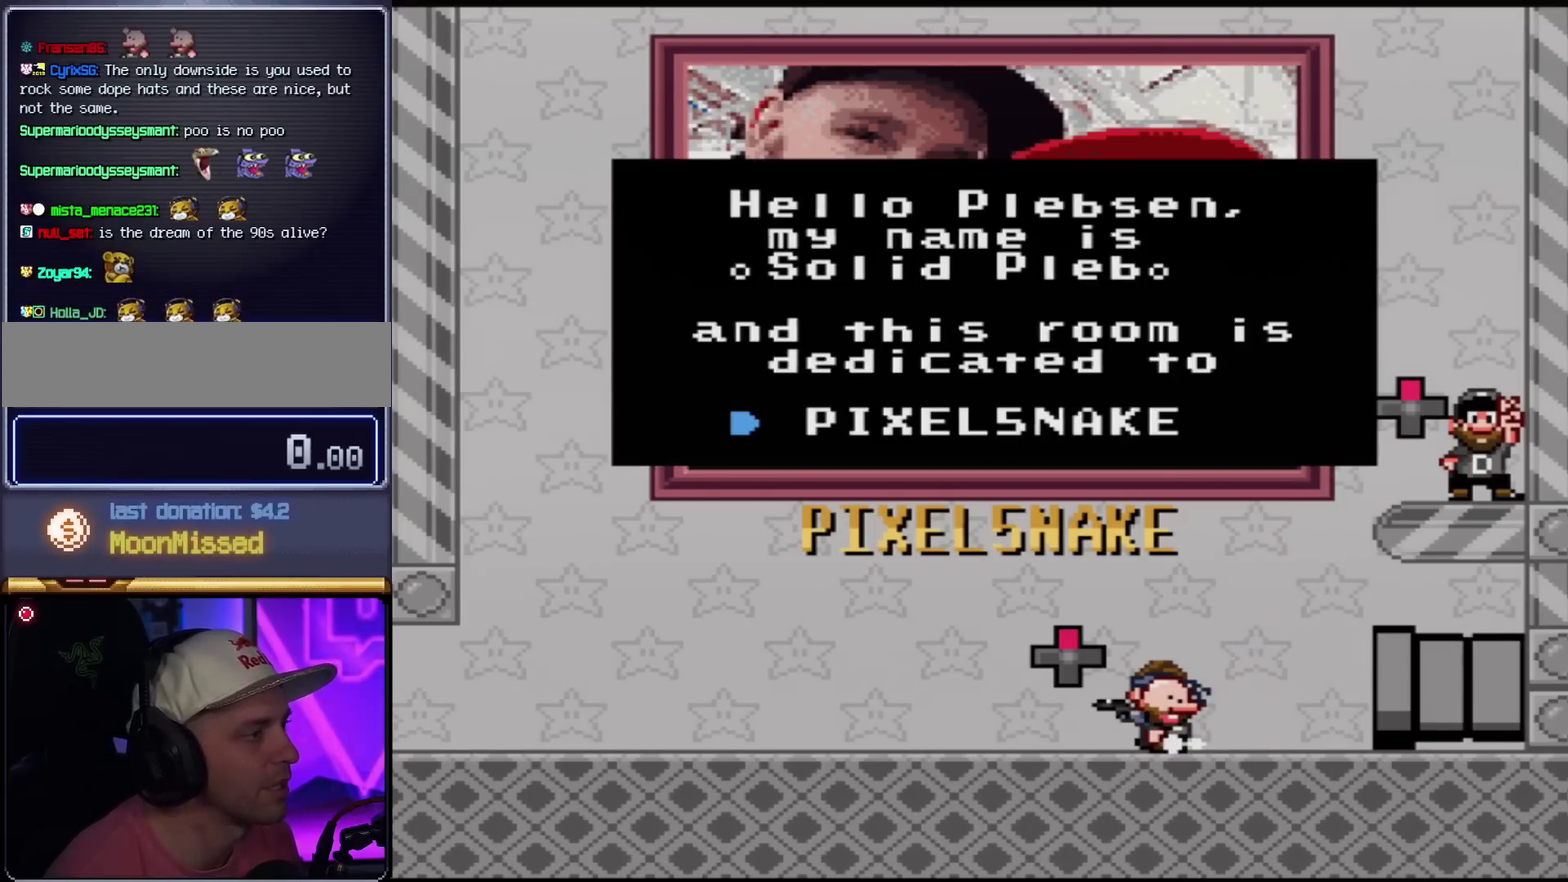
Gameplay with a controller (Nintendo layout); each line is a JSON object with the inputs held at the frame after it. "events" lists button and stick changes between this image and that frame as [ms after this image, input, new state], when the widget could be followed in between. Not read: L3 R3.
{"buttons": ["DPAD_RIGHT"], "events": [[317, "A", "down"], [383, "DPAD_RIGHT", "down"], [467, "A", "up"]]}
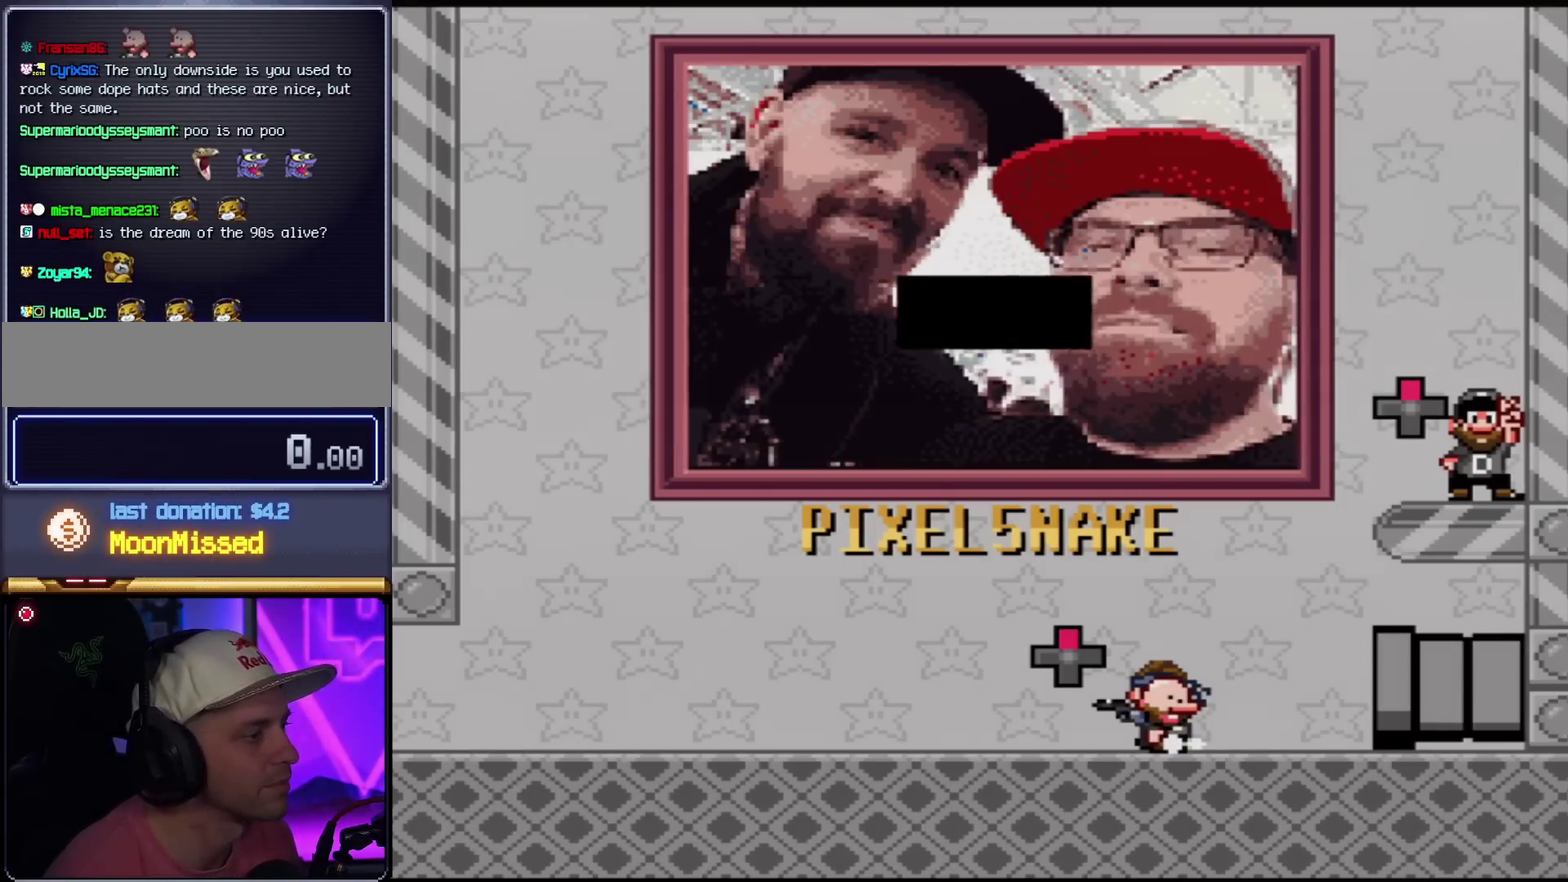
{"buttons": ["Y", "DPAD_RIGHT"], "events": [[34, "Y", "down"]]}
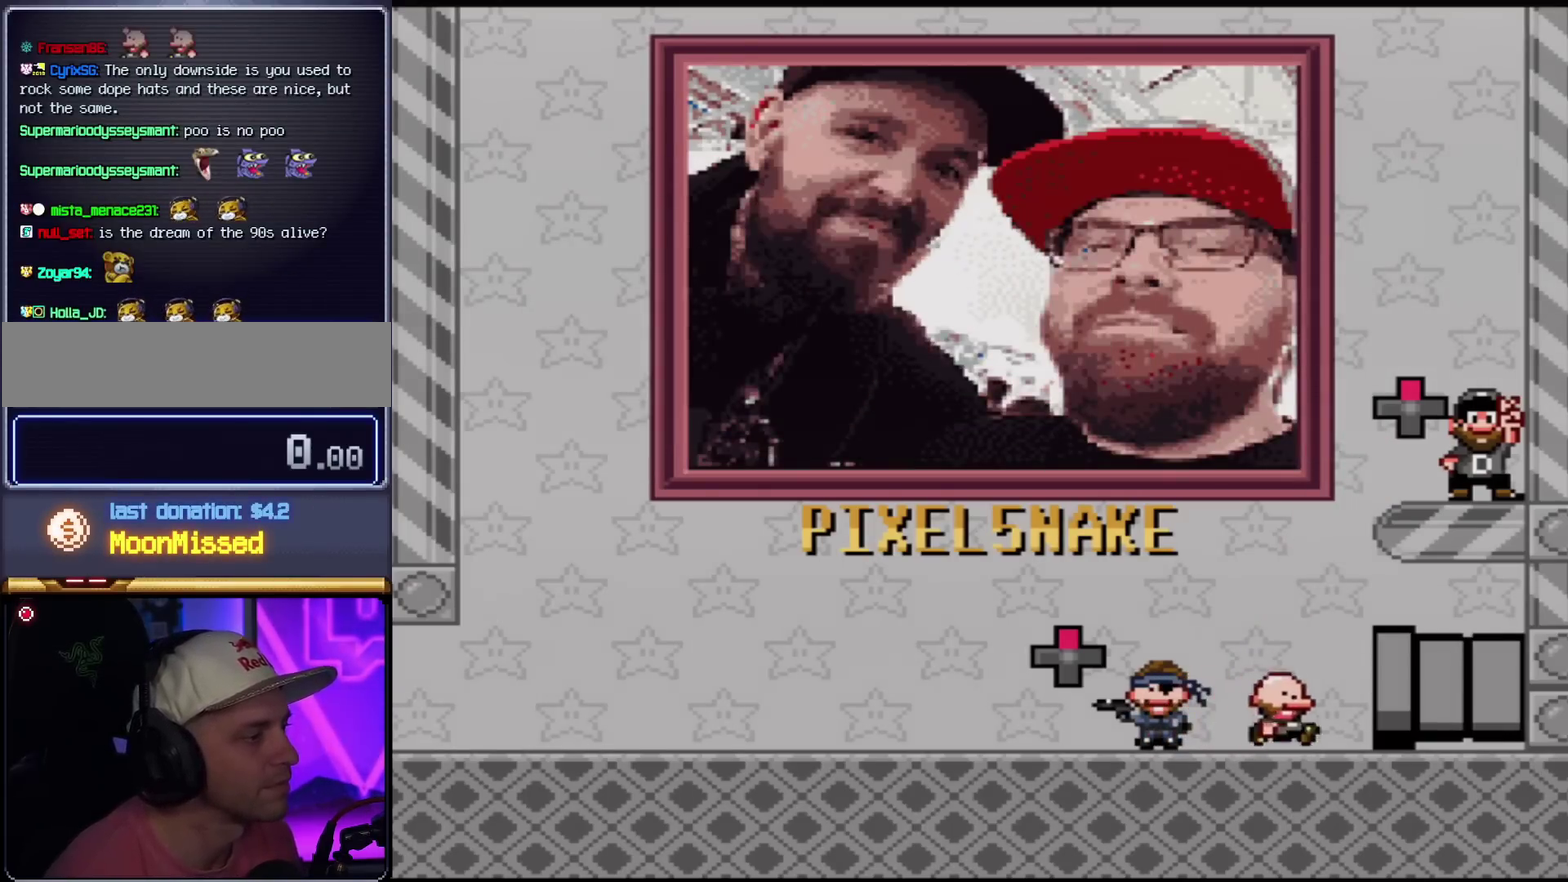
{"buttons": ["Y"], "events": [[467, "DPAD_RIGHT", "up"]]}
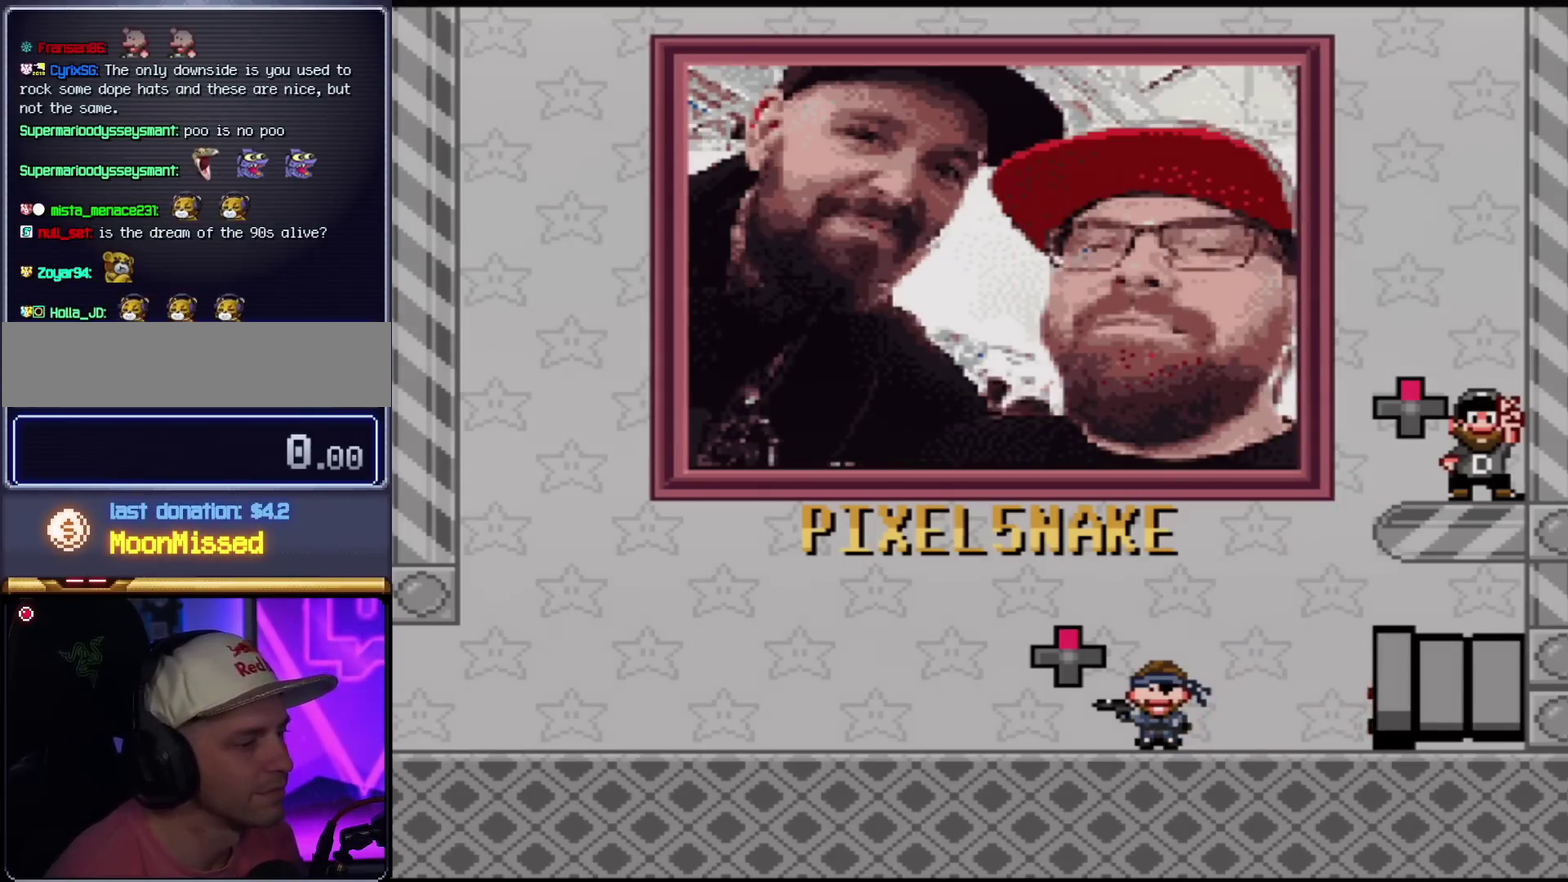
{"buttons": ["Y"], "events": []}
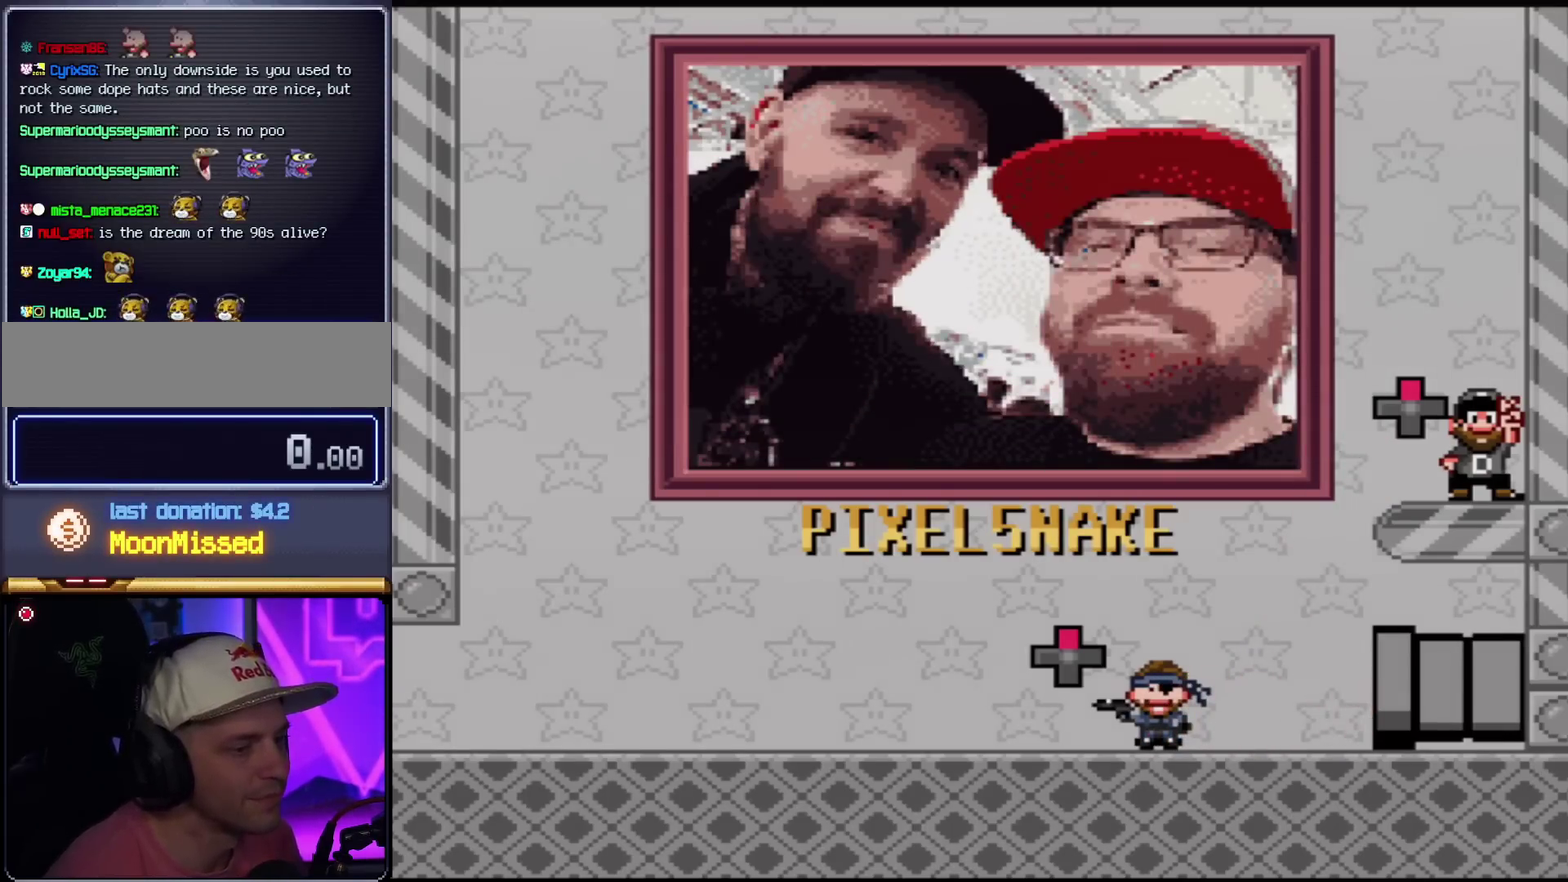
{"buttons": ["B", "Y", "DPAD_RIGHT"], "events": [[116, "B", "down"], [116, "DPAD_RIGHT", "down"], [367, "DPAD_RIGHT", "up"], [400, "DPAD_LEFT", "down"], [467, "DPAD_LEFT", "up"], [483, "DPAD_RIGHT", "down"]]}
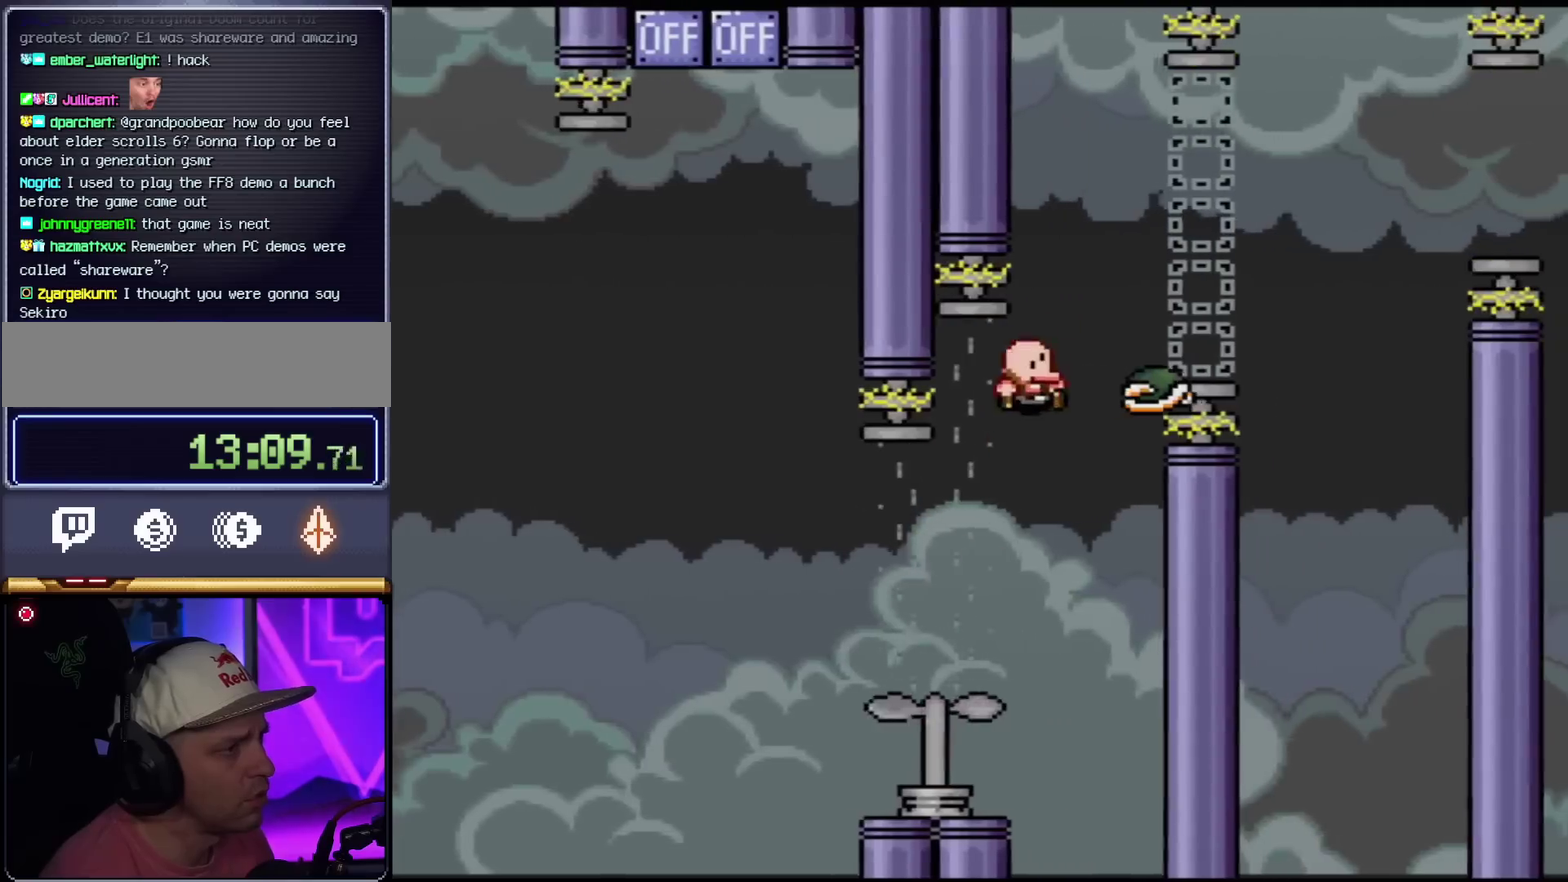
{"buttons": ["Y"], "events": [[117, "B", "up"], [484, "DPAD_RIGHT", "up"]]}
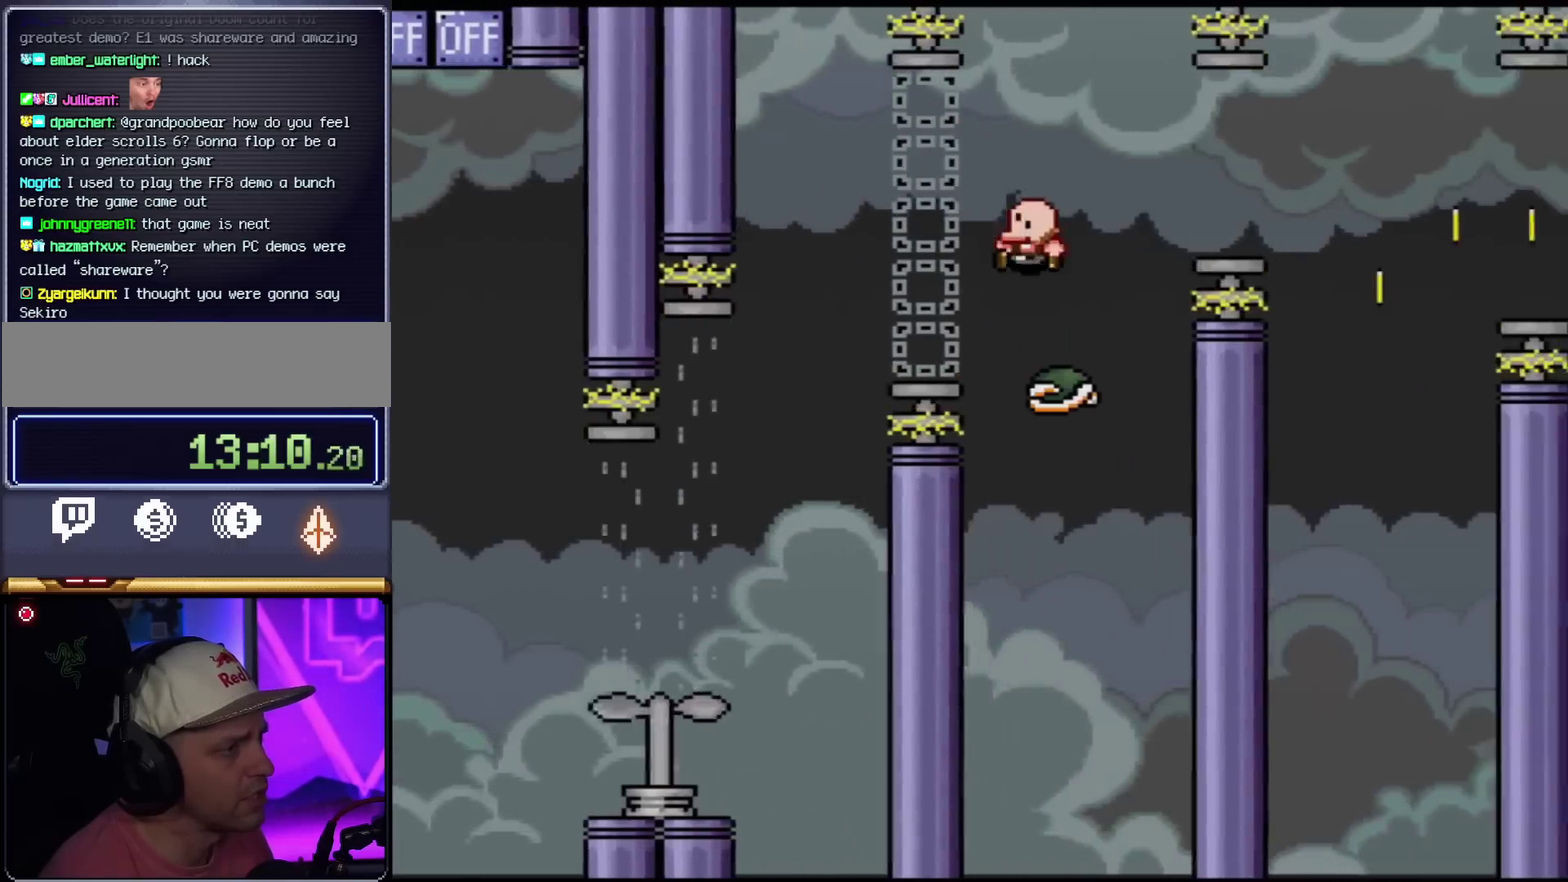
{"buttons": ["B", "DPAD_RIGHT"], "events": [[16, "DPAD_LEFT", "down"], [116, "DPAD_DOWN", "down"], [116, "DPAD_LEFT", "up"], [116, "DPAD_RIGHT", "down"], [150, "B", "down"], [150, "DPAD_DOWN", "up"], [300, "B", "up"], [450, "B", "down"], [483, "Y", "up"]]}
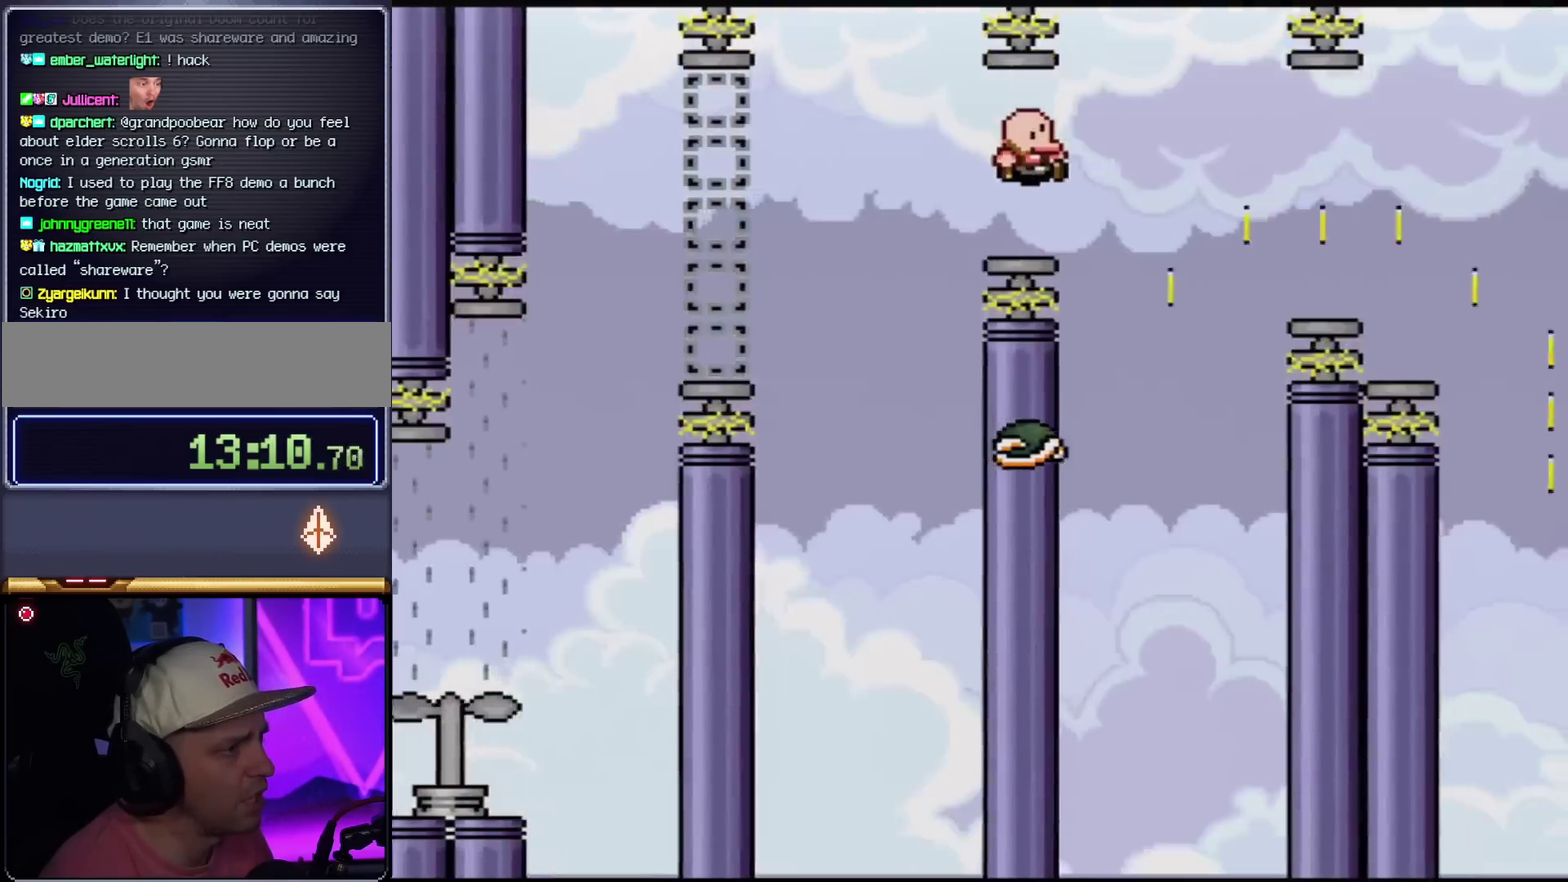
{"buttons": ["B", "Y", "DPAD_RIGHT"], "events": [[17, "Y", "down"], [84, "B", "up"], [84, "DPAD_RIGHT", "up"], [117, "DPAD_LEFT", "down"], [200, "DPAD_LEFT", "up"], [234, "DPAD_RIGHT", "down"], [401, "B", "down"]]}
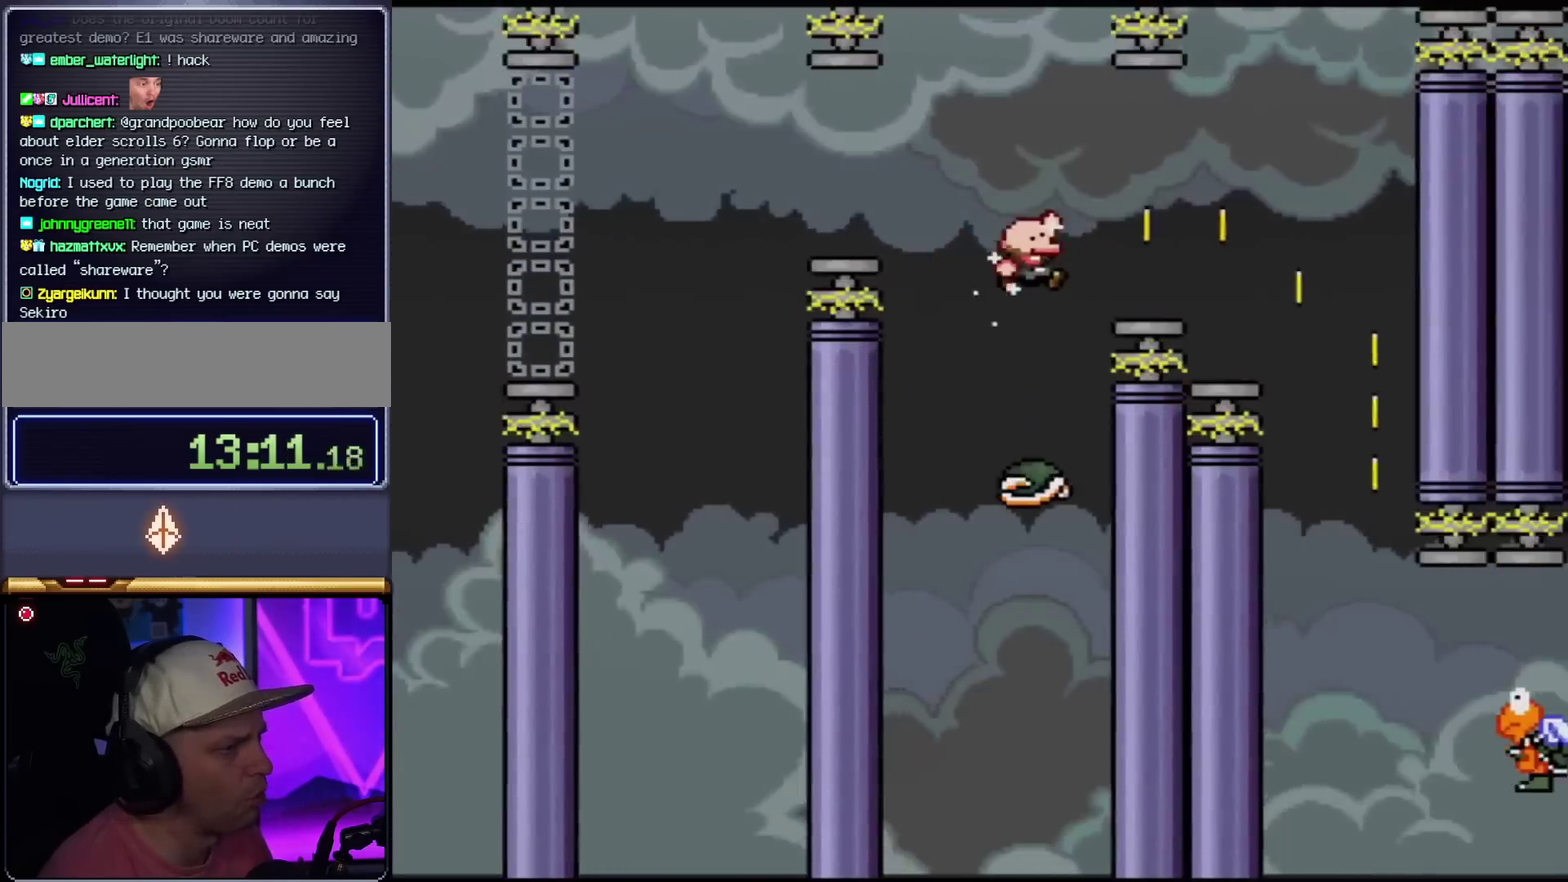
{"buttons": ["Y", "DPAD_LEFT"], "events": [[50, "B", "up"], [150, "B", "down"], [367, "B", "up"], [467, "DPAD_RIGHT", "up"], [483, "DPAD_LEFT", "down"]]}
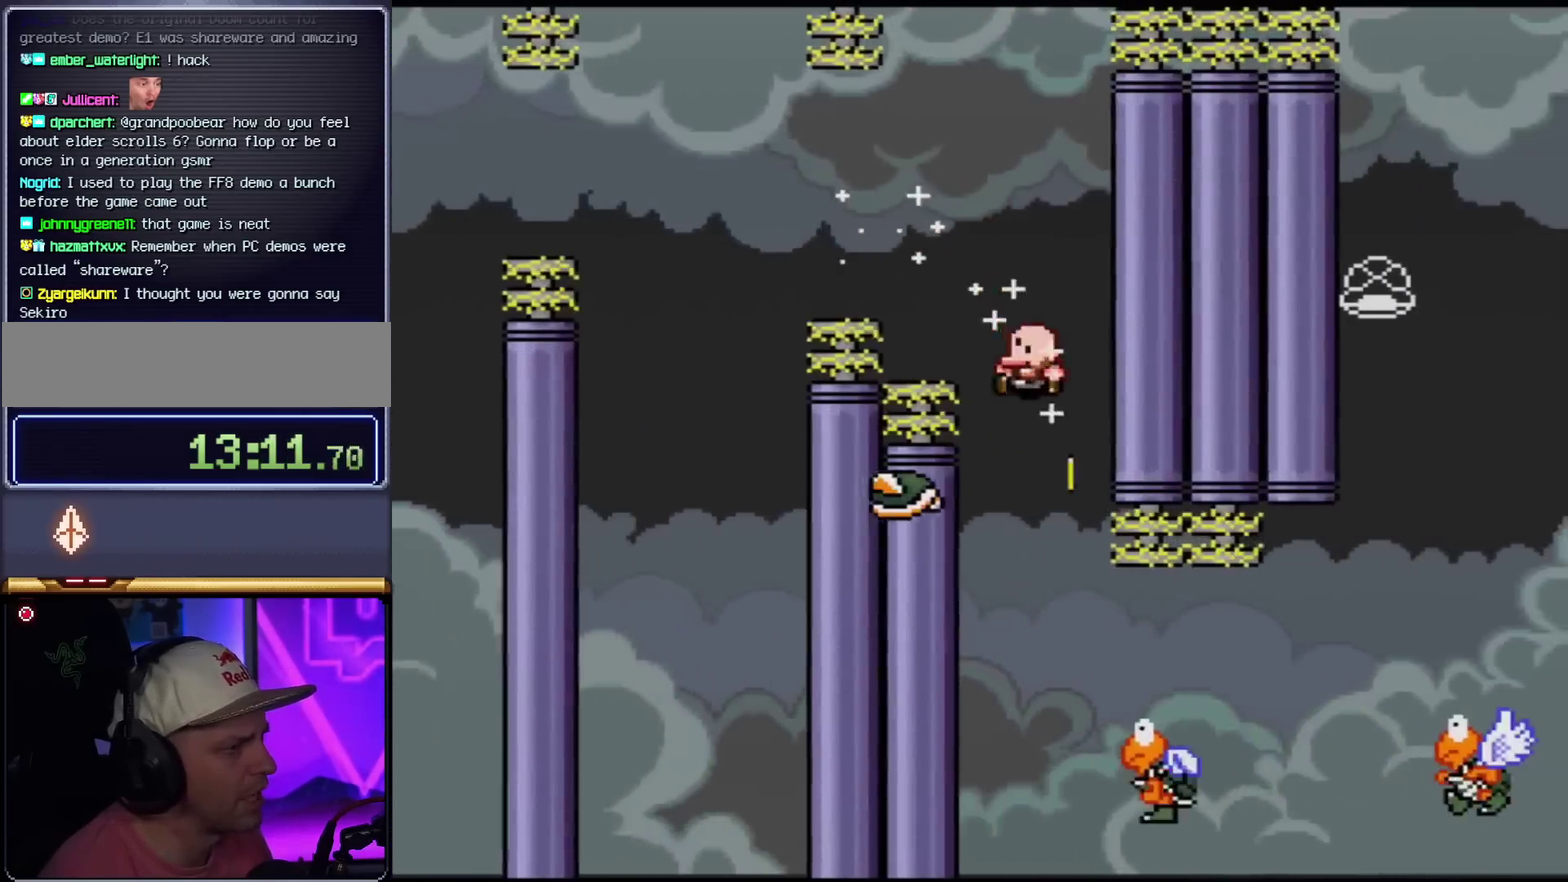
{"buttons": ["B", "Y", "DPAD_RIGHT"], "events": [[150, "DPAD_LEFT", "up"], [150, "DPAD_RIGHT", "down"], [451, "B", "down"]]}
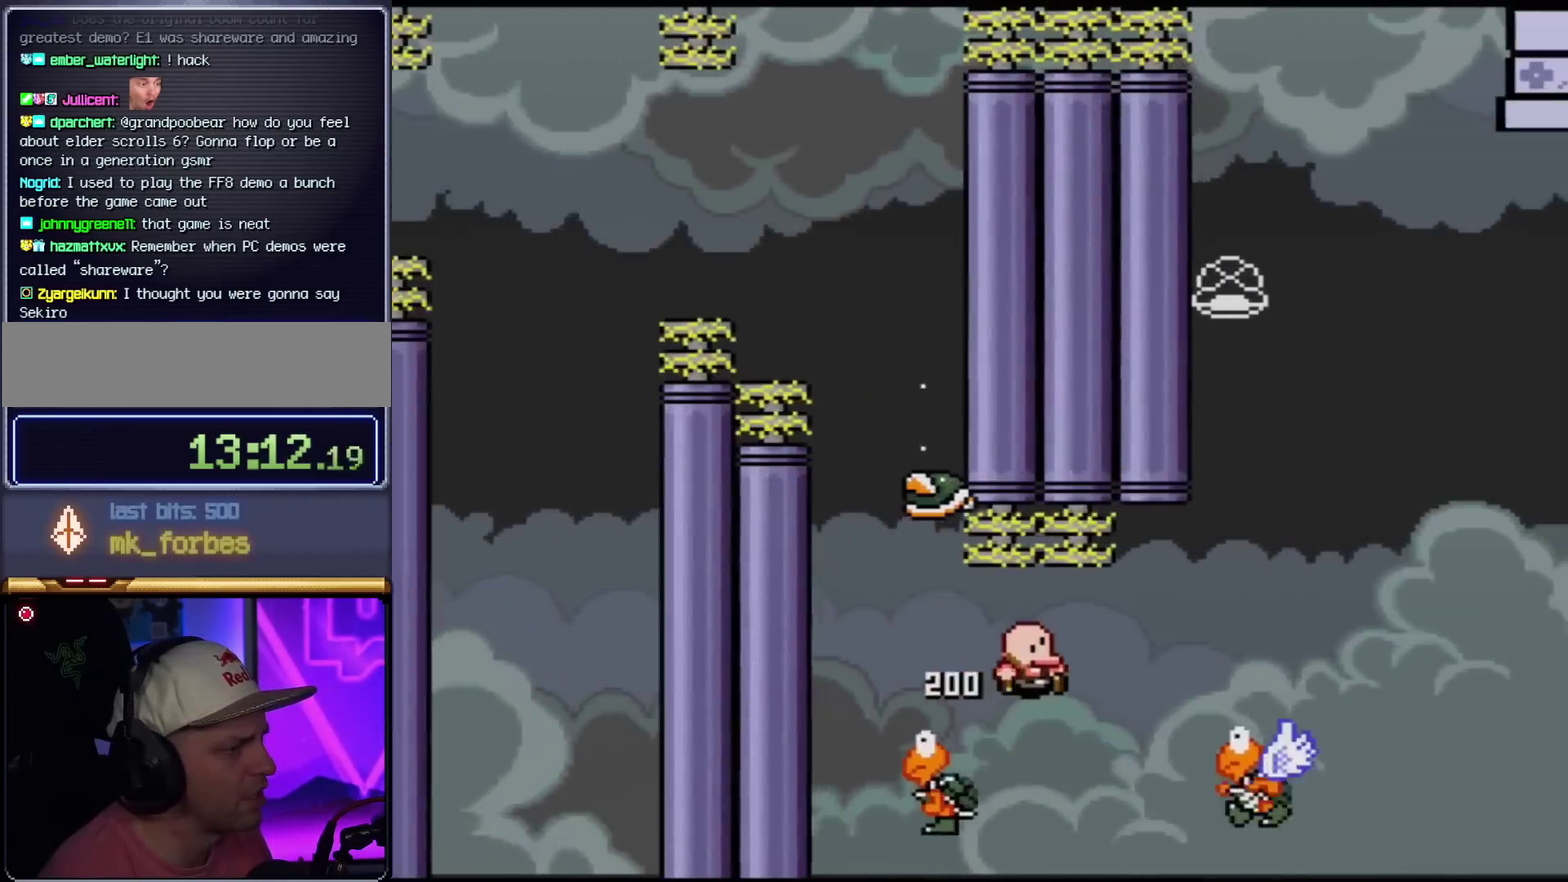
{"buttons": ["B", "Y", "DPAD_LEFT"], "events": [[367, "DPAD_RIGHT", "up"], [467, "DPAD_LEFT", "down"]]}
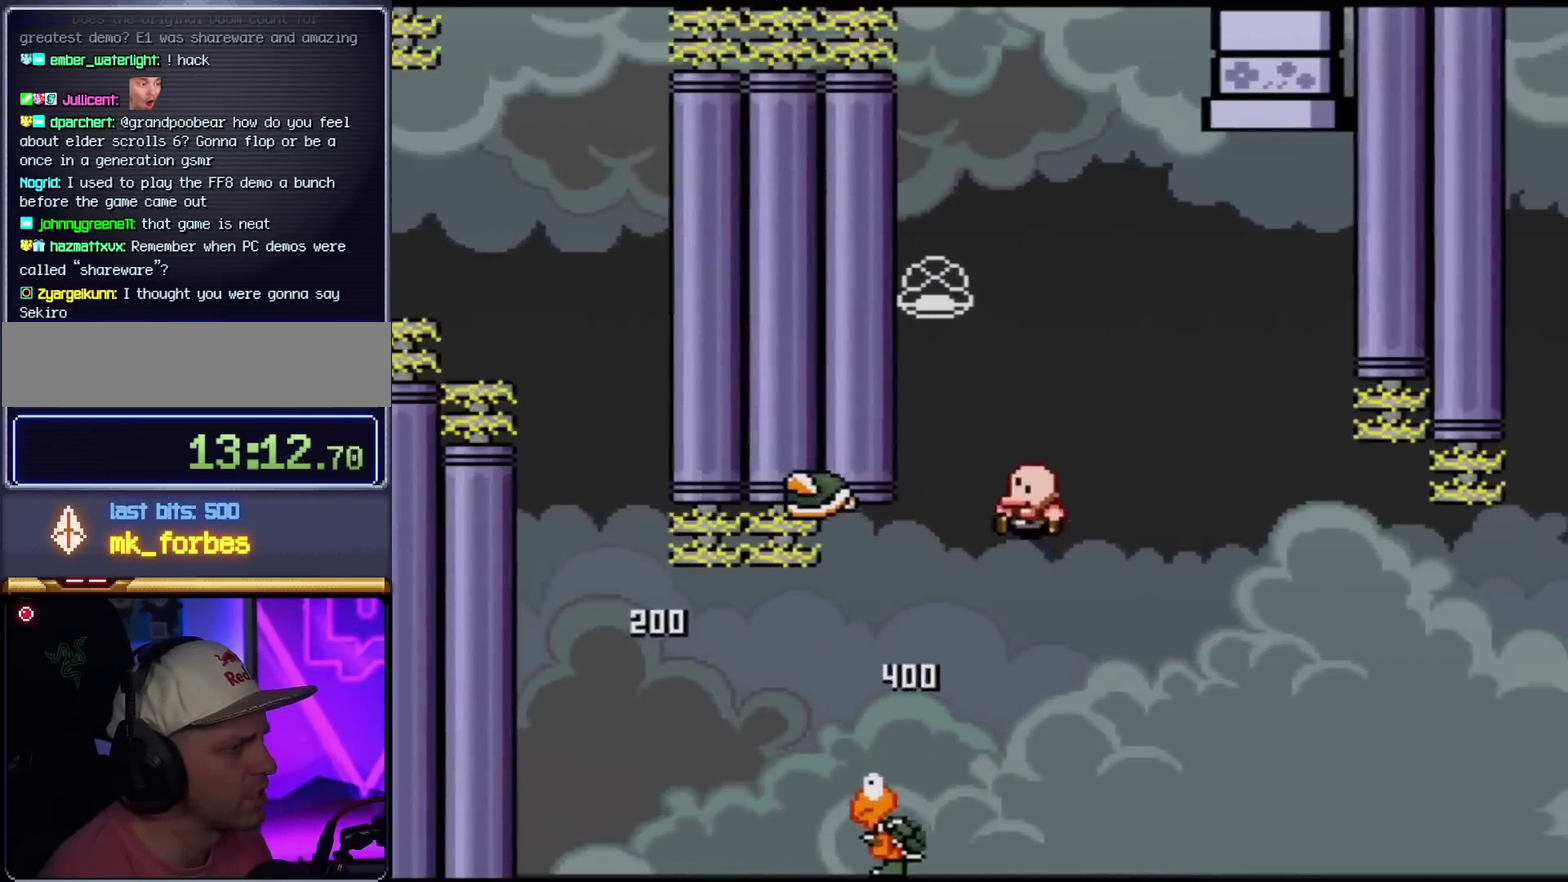
{"buttons": ["Y", "DPAD_RIGHT"], "events": [[184, "B", "up"], [401, "B", "down"], [401, "DPAD_LEFT", "up"], [401, "DPAD_RIGHT", "down"], [484, "B", "up"]]}
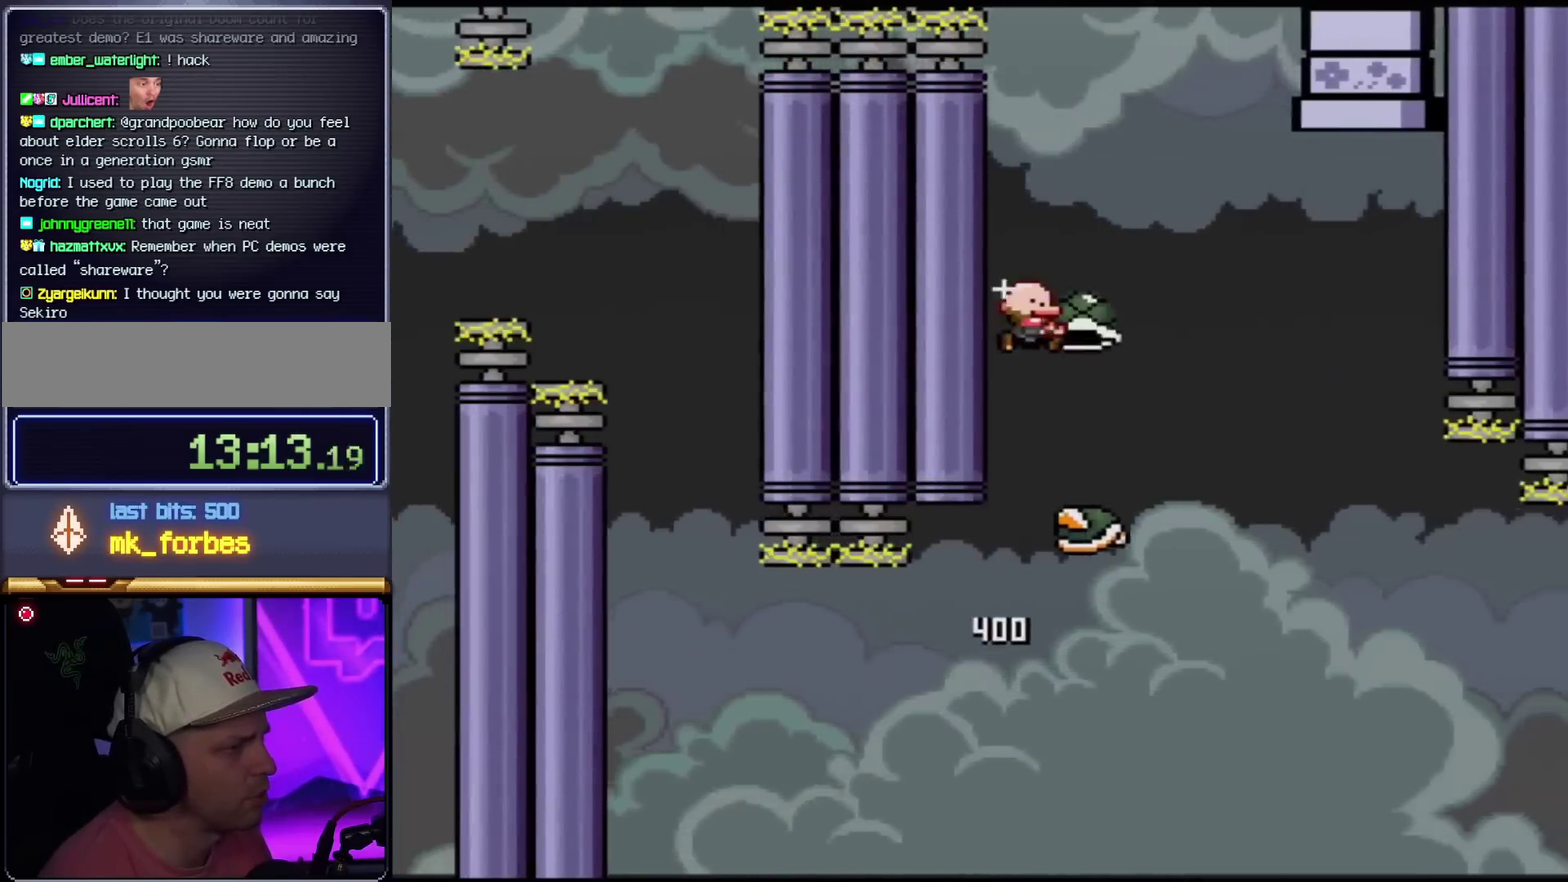
{"buttons": ["Y", "DPAD_RIGHT"], "events": []}
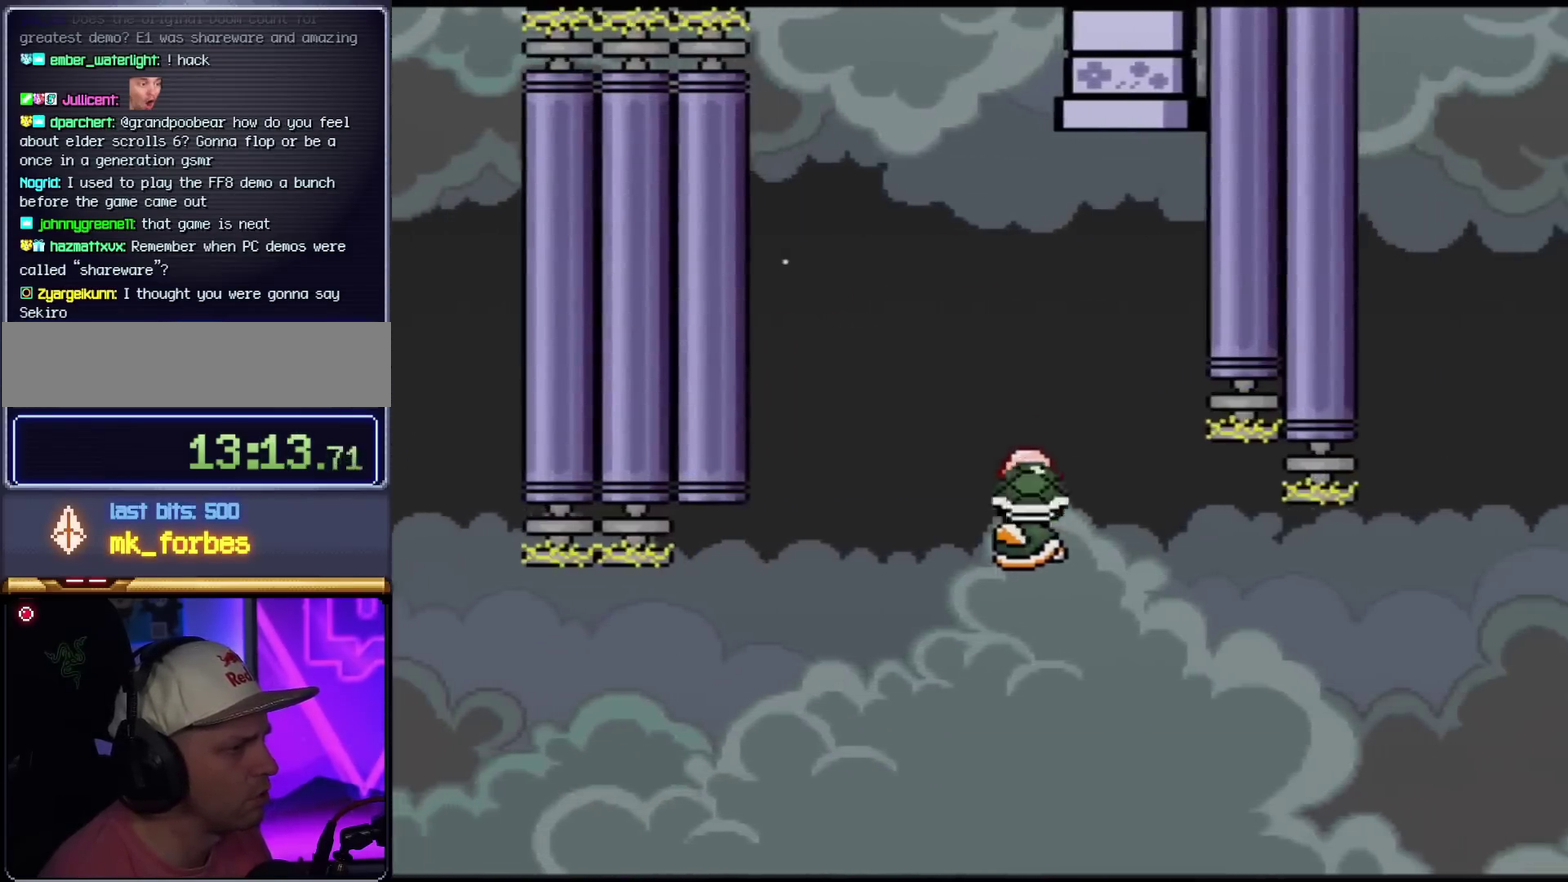
{"buttons": ["Y"], "events": [[17, "DPAD_RIGHT", "up"], [50, "B", "down"], [50, "DPAD_LEFT", "down"], [117, "B", "up"], [184, "DPAD_LEFT", "up"], [200, "DPAD_RIGHT", "down"], [434, "DPAD_RIGHT", "up"]]}
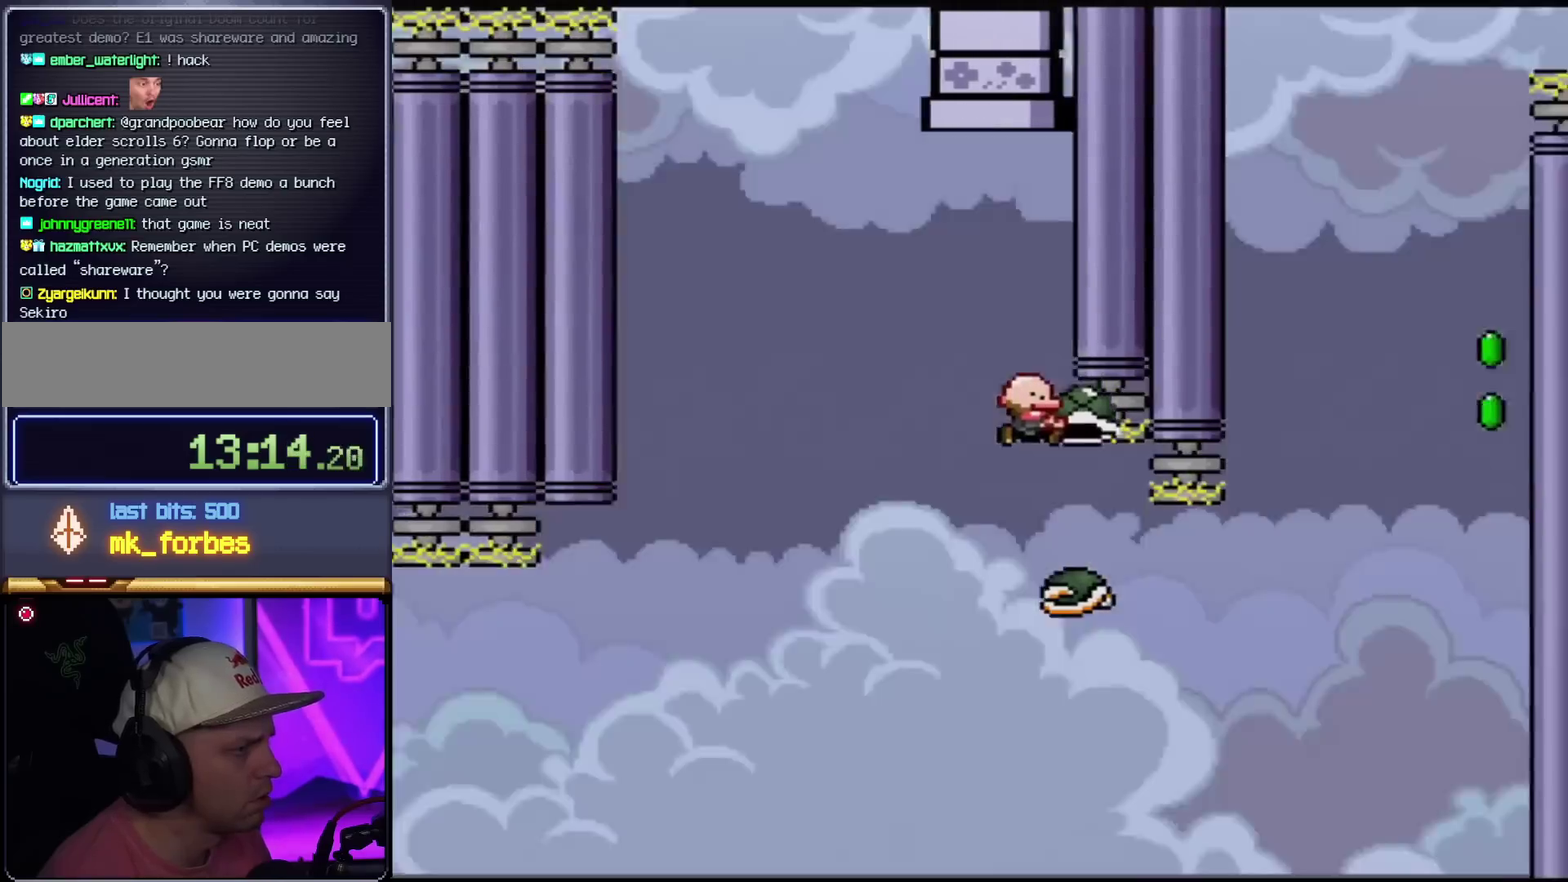
{"buttons": ["Y"], "events": [[50, "DPAD_RIGHT", "down"], [200, "DPAD_RIGHT", "up"], [233, "DPAD_LEFT", "down"], [367, "DPAD_LEFT", "up"]]}
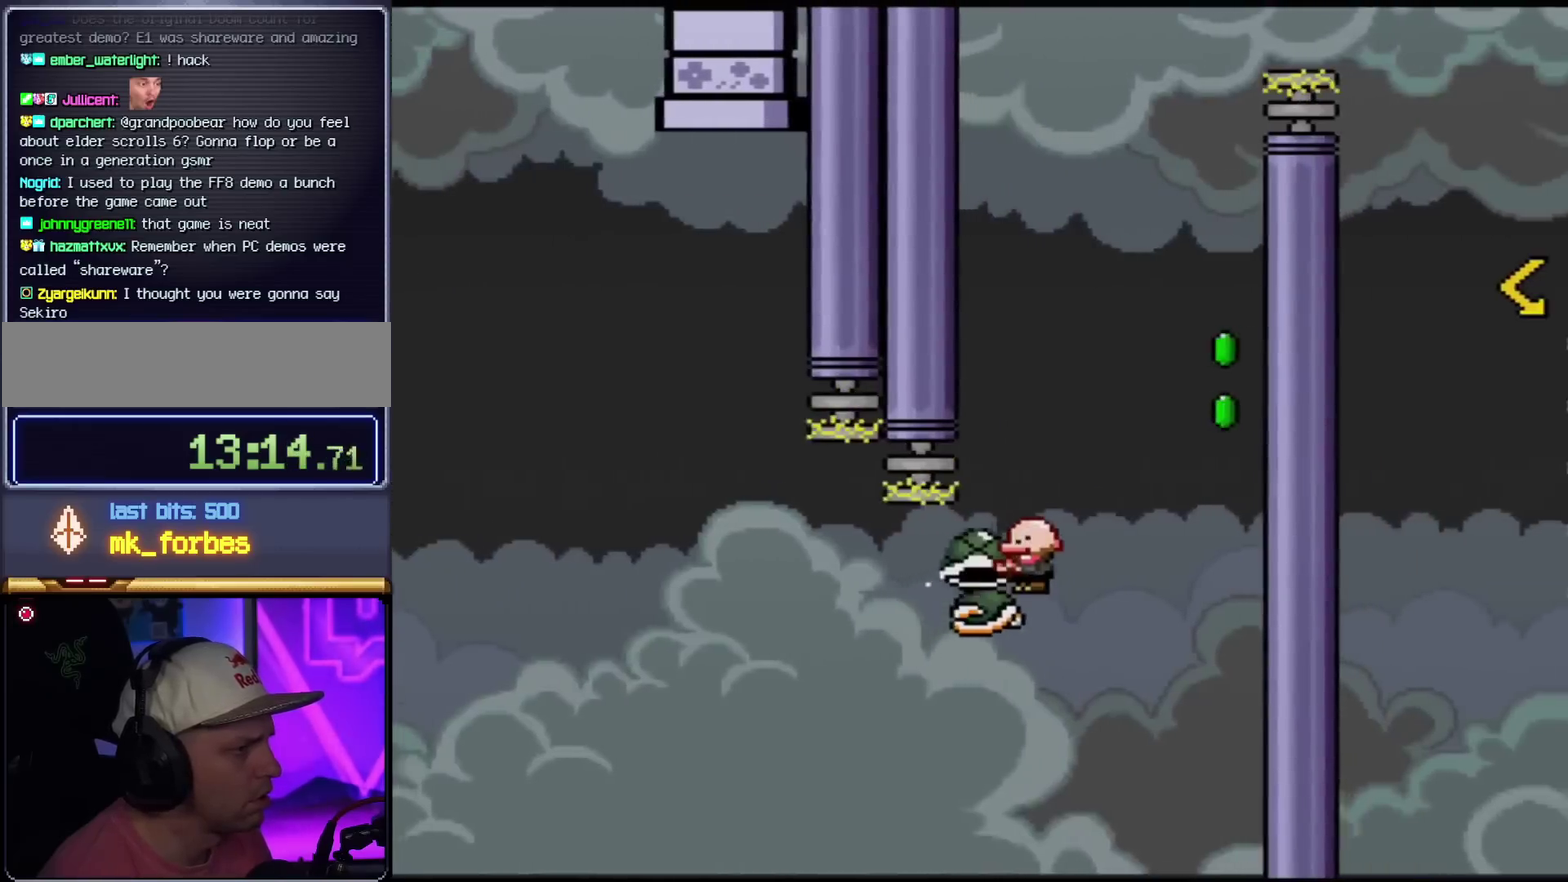
{"buttons": ["Y", "DPAD_LEFT"], "events": [[401, "DPAD_LEFT", "down"]]}
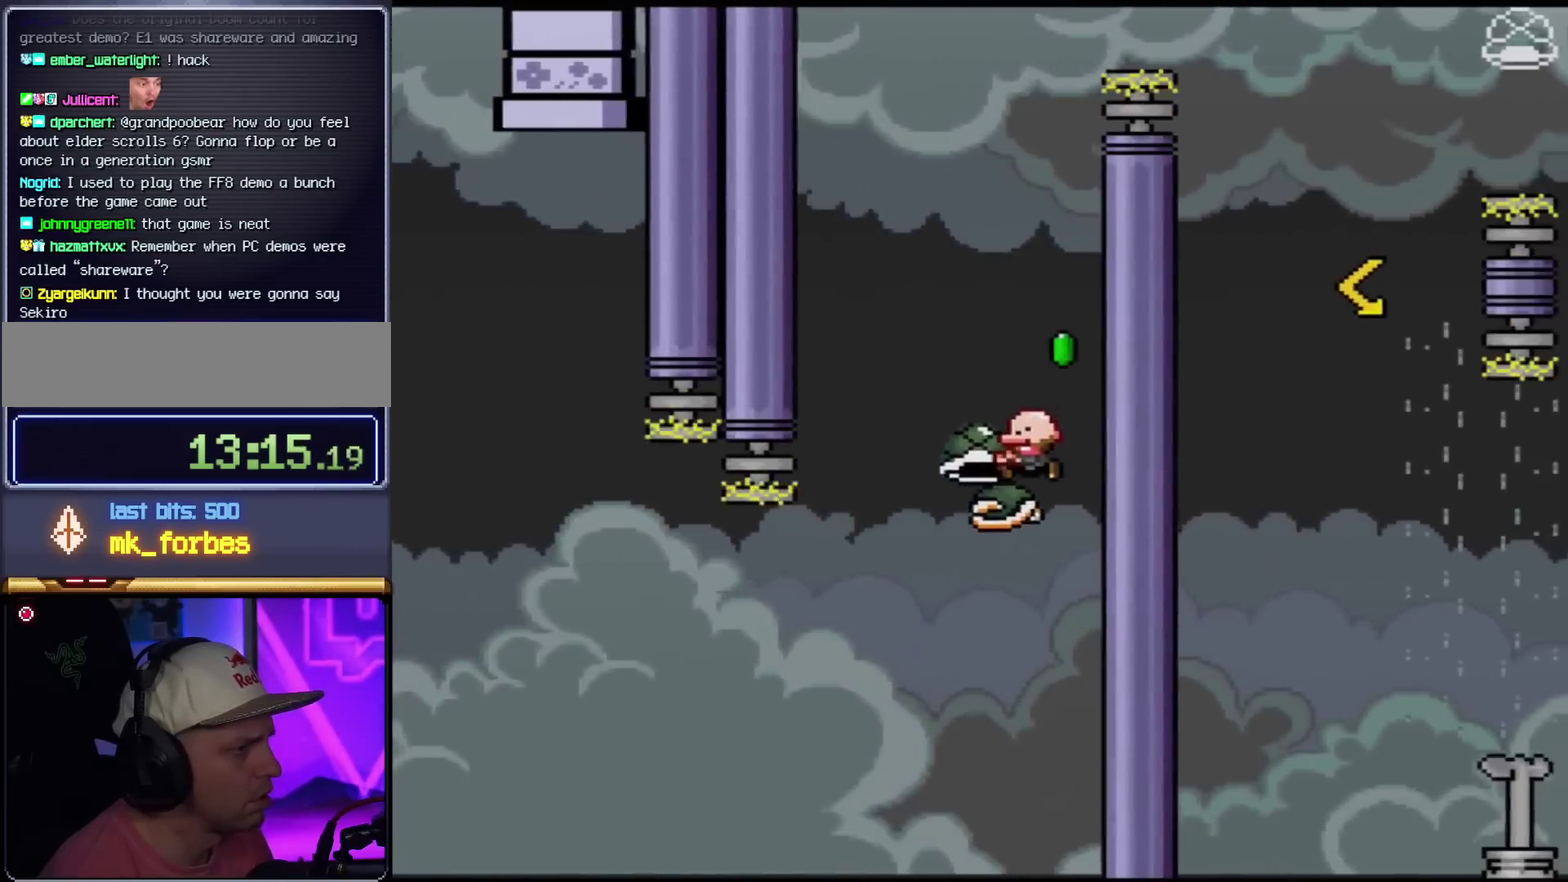
{"buttons": ["B", "Y"], "events": [[116, "B", "down"], [300, "DPAD_LEFT", "up"], [367, "DPAD_RIGHT", "down"], [483, "DPAD_RIGHT", "up"]]}
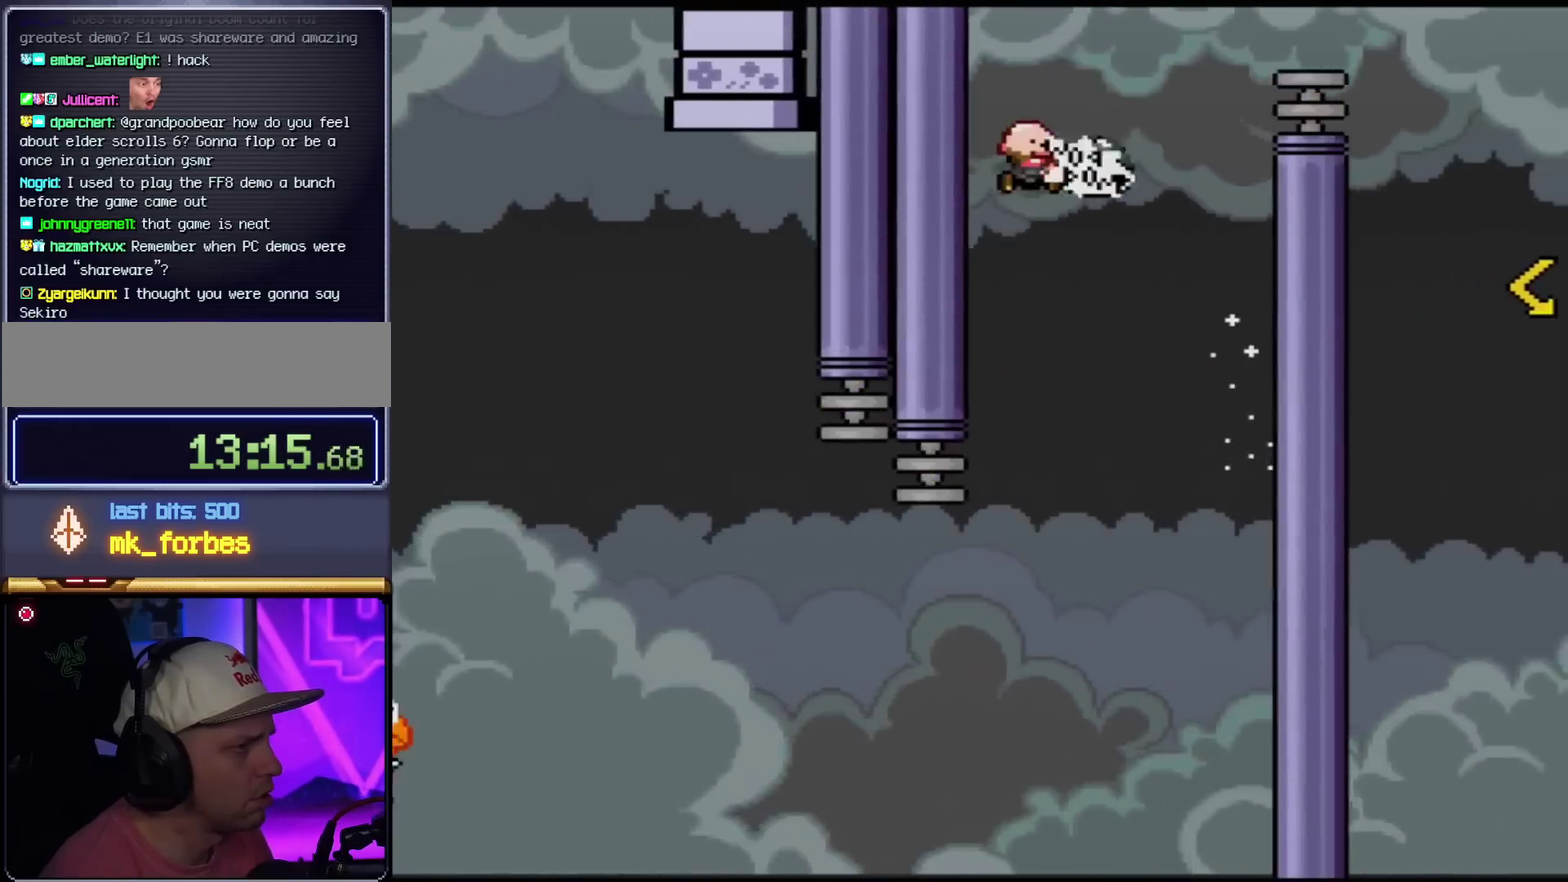
{"buttons": ["B", "Y", "DPAD_RIGHT"], "events": [[17, "Y", "up"], [117, "DPAD_RIGHT", "down"], [184, "Y", "down"]]}
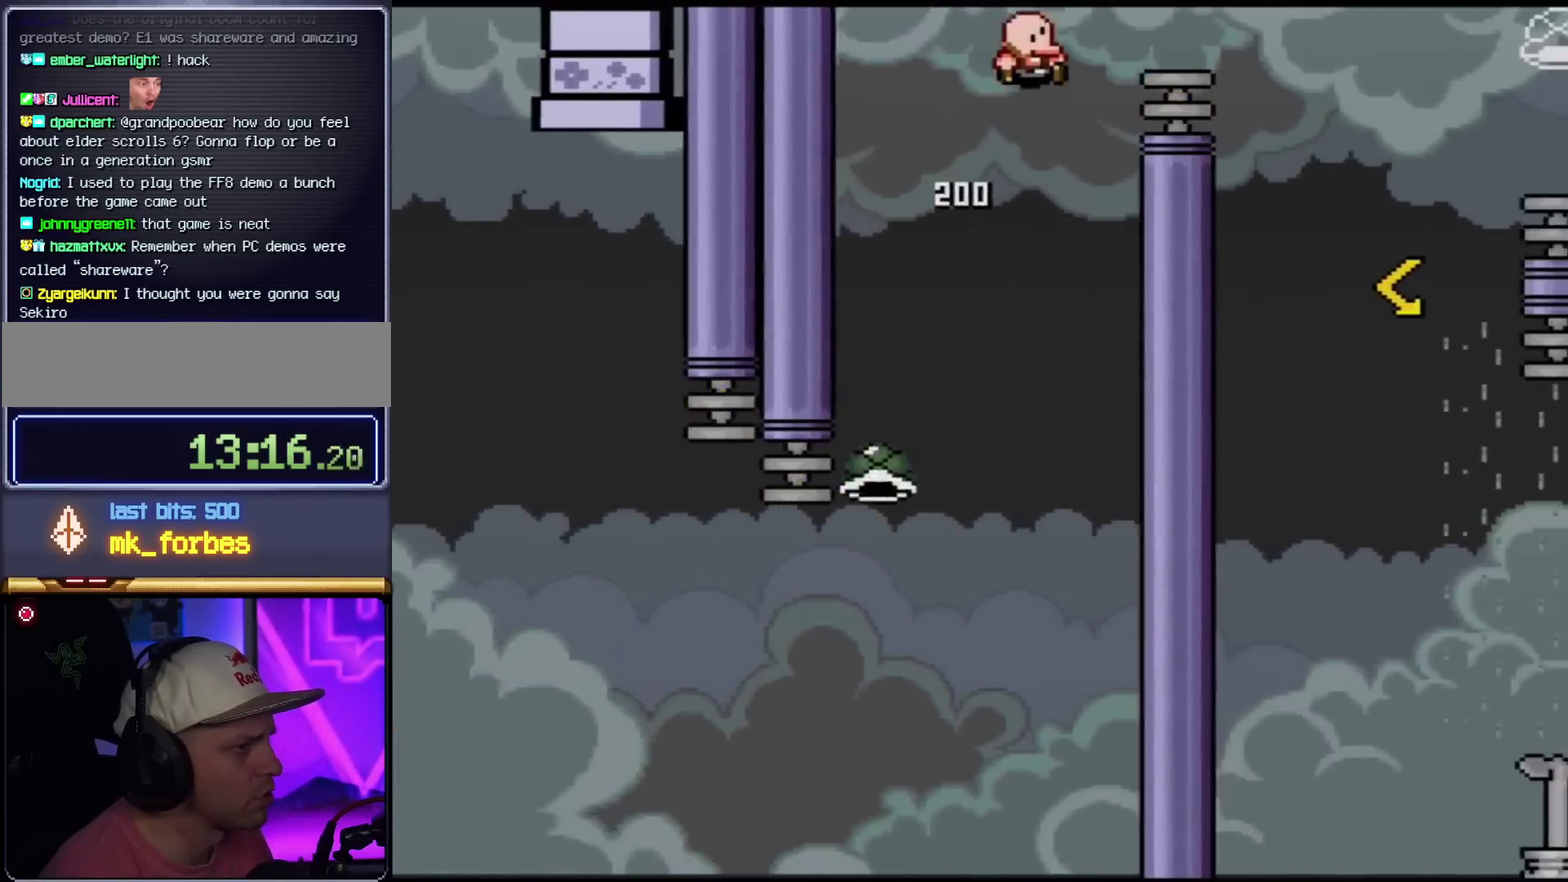
{"buttons": ["Y", "DPAD_LEFT"], "events": [[300, "B", "up"], [367, "DPAD_RIGHT", "up"], [450, "DPAD_LEFT", "down"]]}
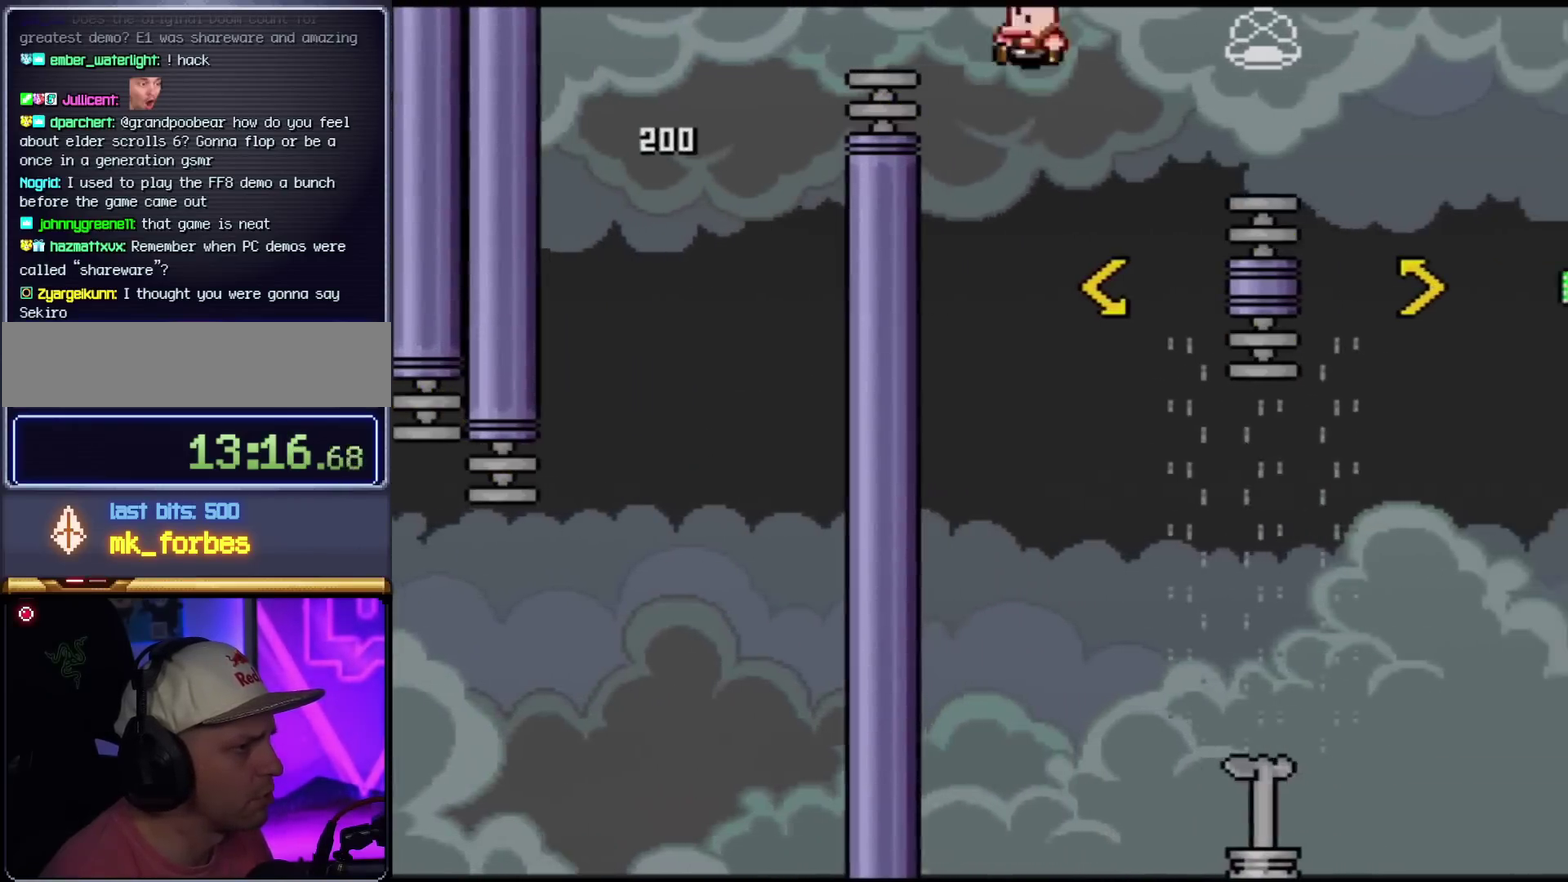
{"buttons": ["B", "Y", "DPAD_RIGHT"], "events": [[84, "DPAD_LEFT", "up"], [117, "DPAD_RIGHT", "down"], [200, "B", "down"]]}
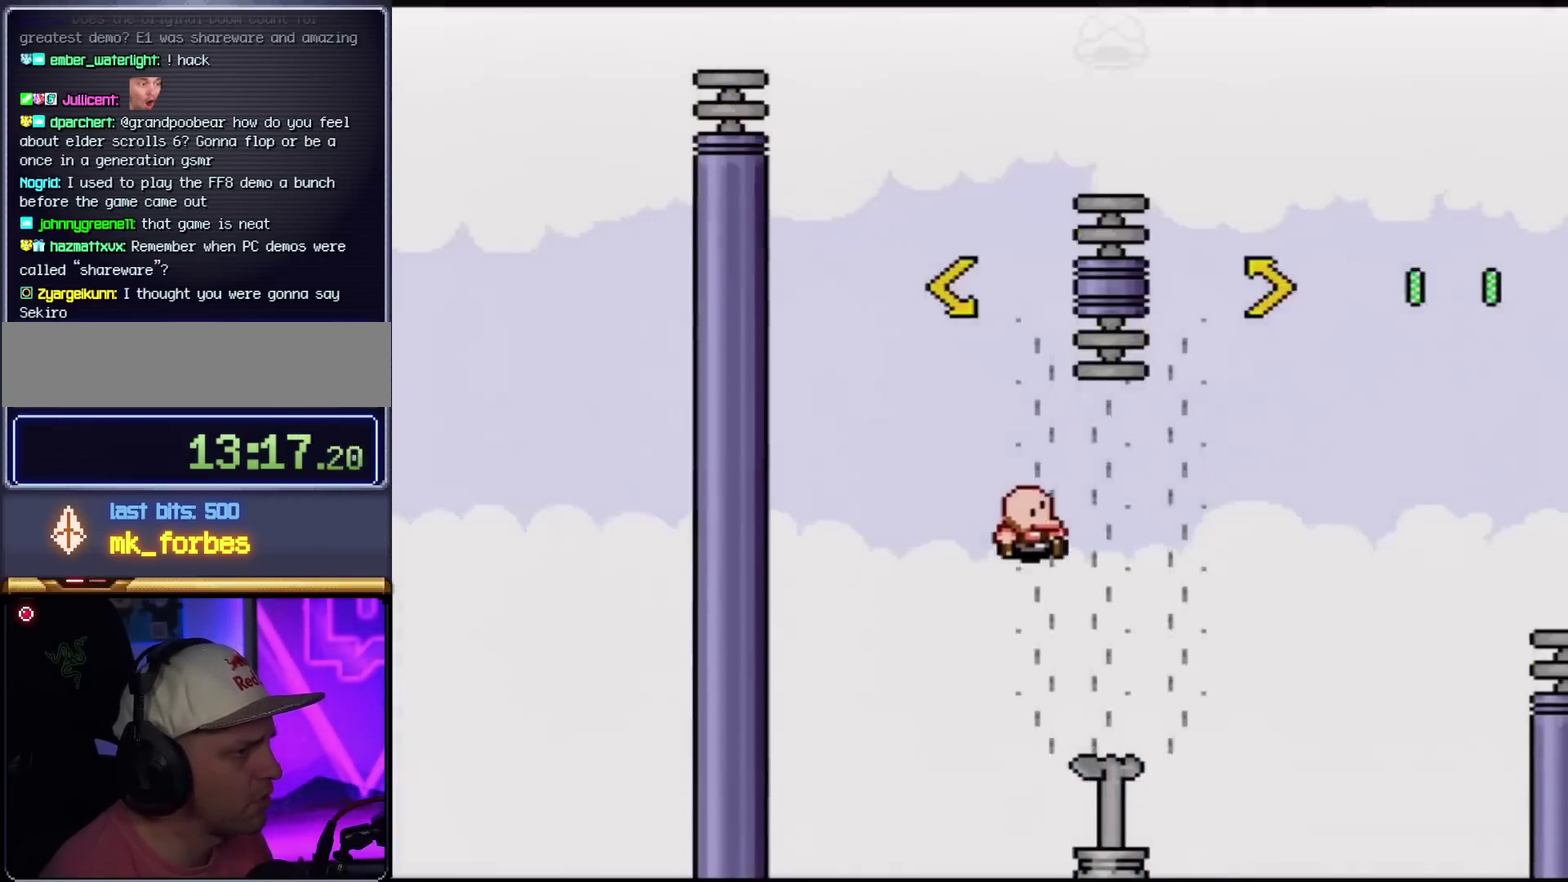
{"buttons": ["B", "Y", "DPAD_LEFT"], "events": [[283, "DPAD_LEFT", "down"], [283, "DPAD_RIGHT", "up"]]}
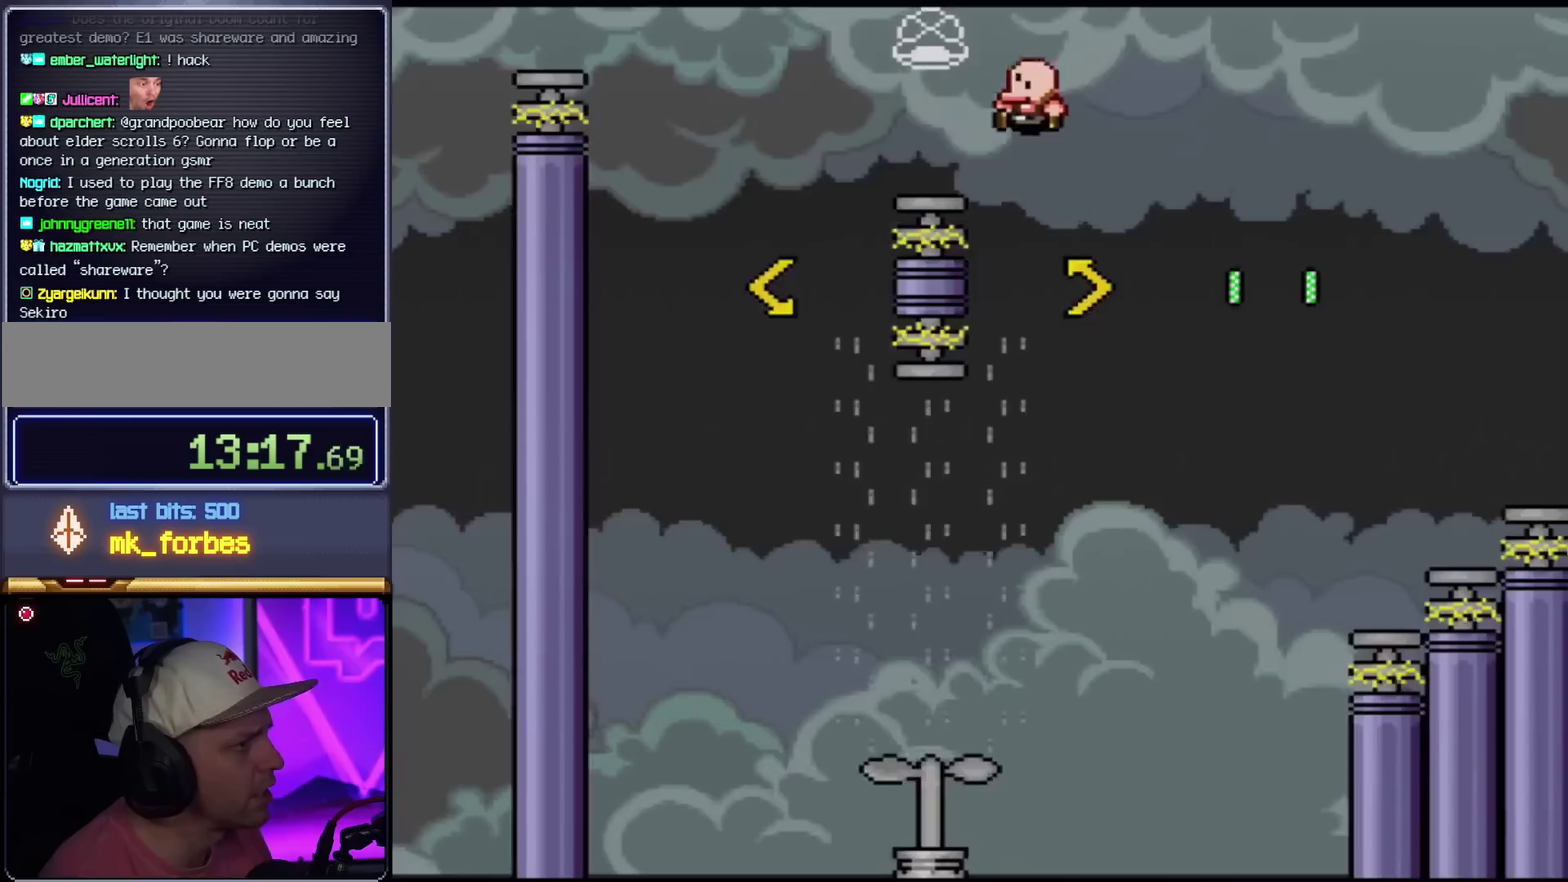
{"buttons": ["B", "Y"], "events": [[434, "DPAD_LEFT", "up"]]}
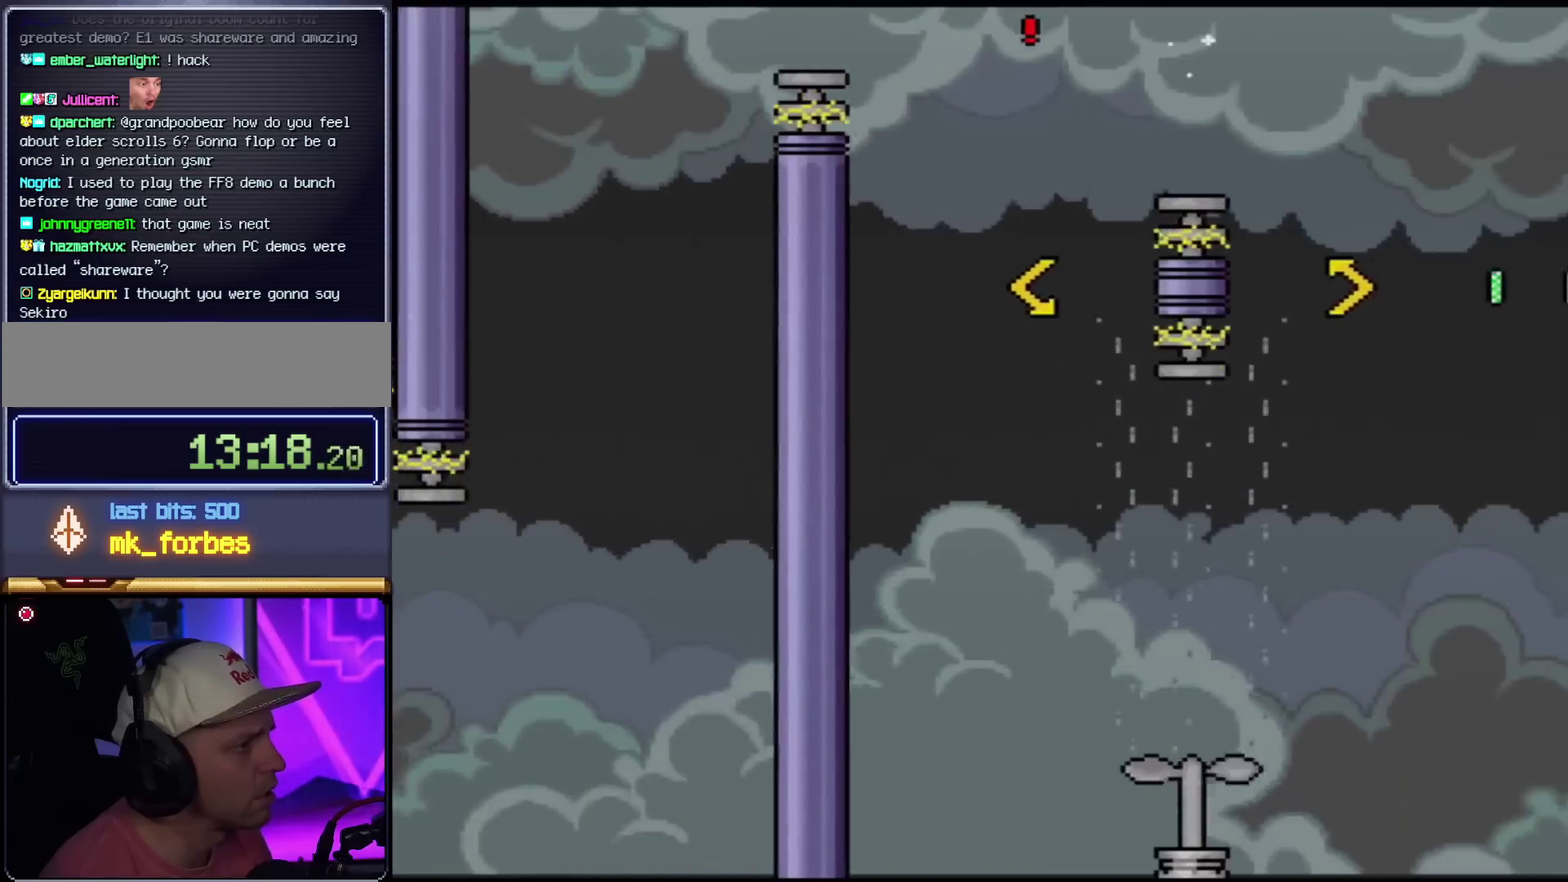
{"buttons": ["B", "Y", "DPAD_RIGHT"], "events": [[117, "DPAD_RIGHT", "down"], [267, "DPAD_RIGHT", "up"], [400, "DPAD_RIGHT", "down"]]}
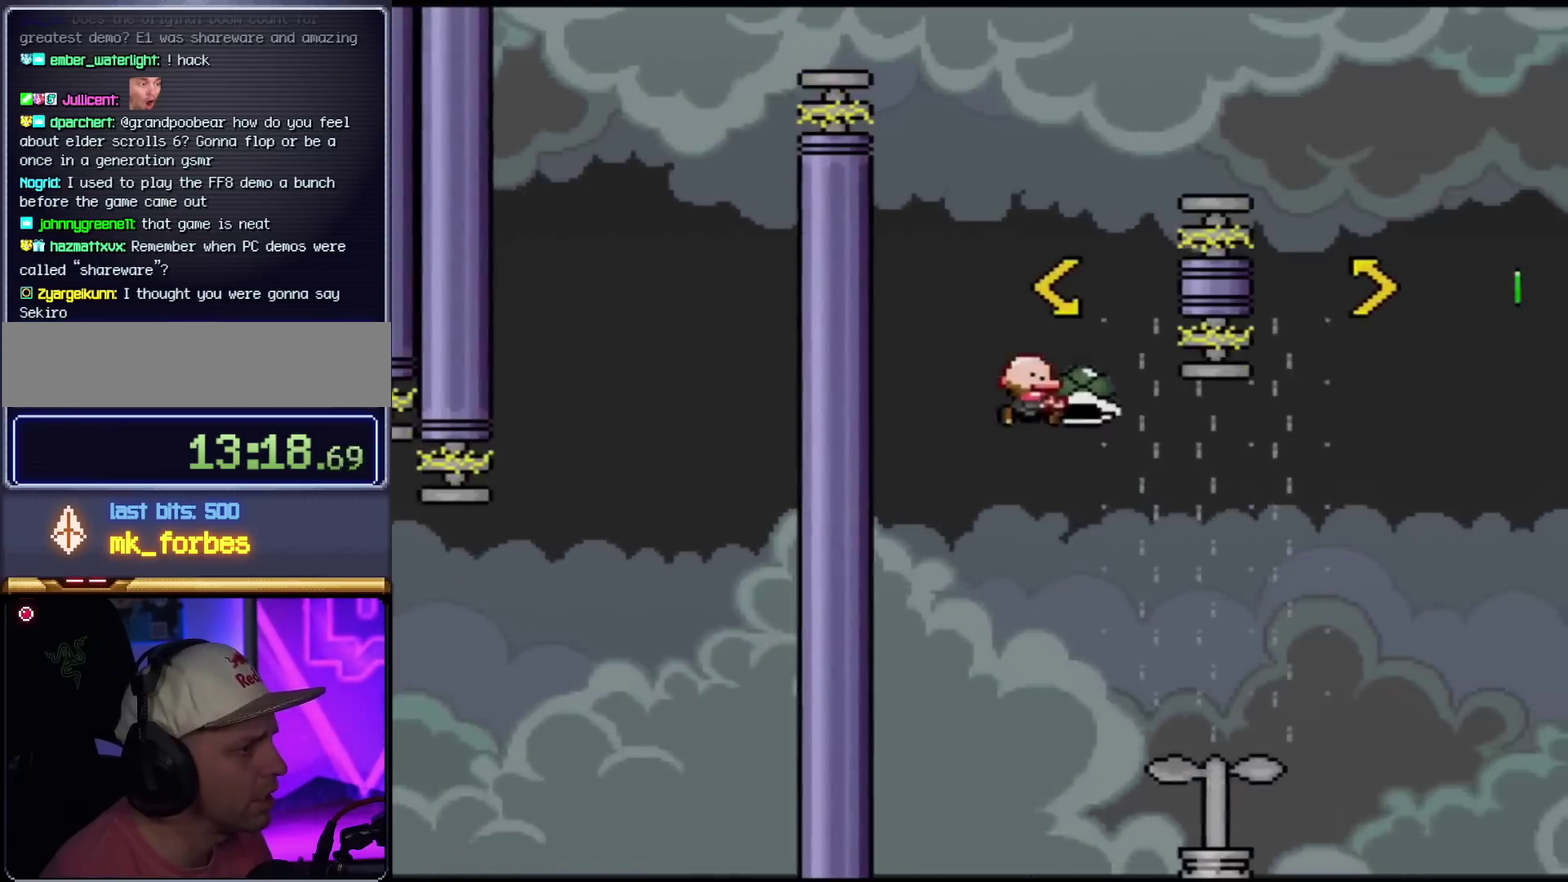
{"buttons": ["B", "Y", "DPAD_RIGHT"], "events": []}
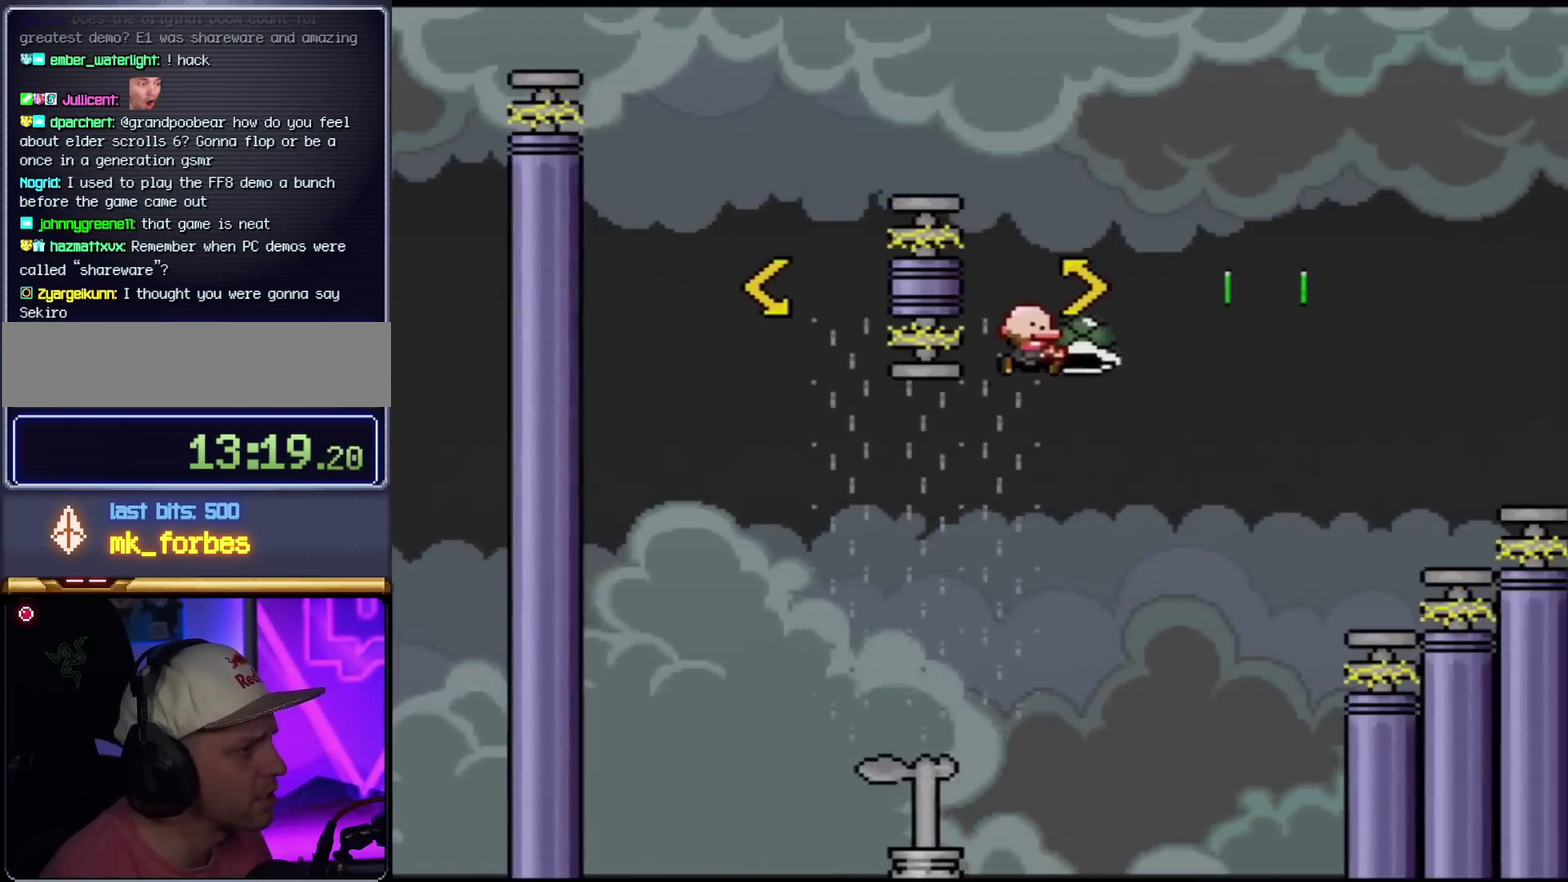
{"buttons": ["B", "Y", "DPAD_RIGHT"], "events": [[200, "Y", "up"], [334, "Y", "down"]]}
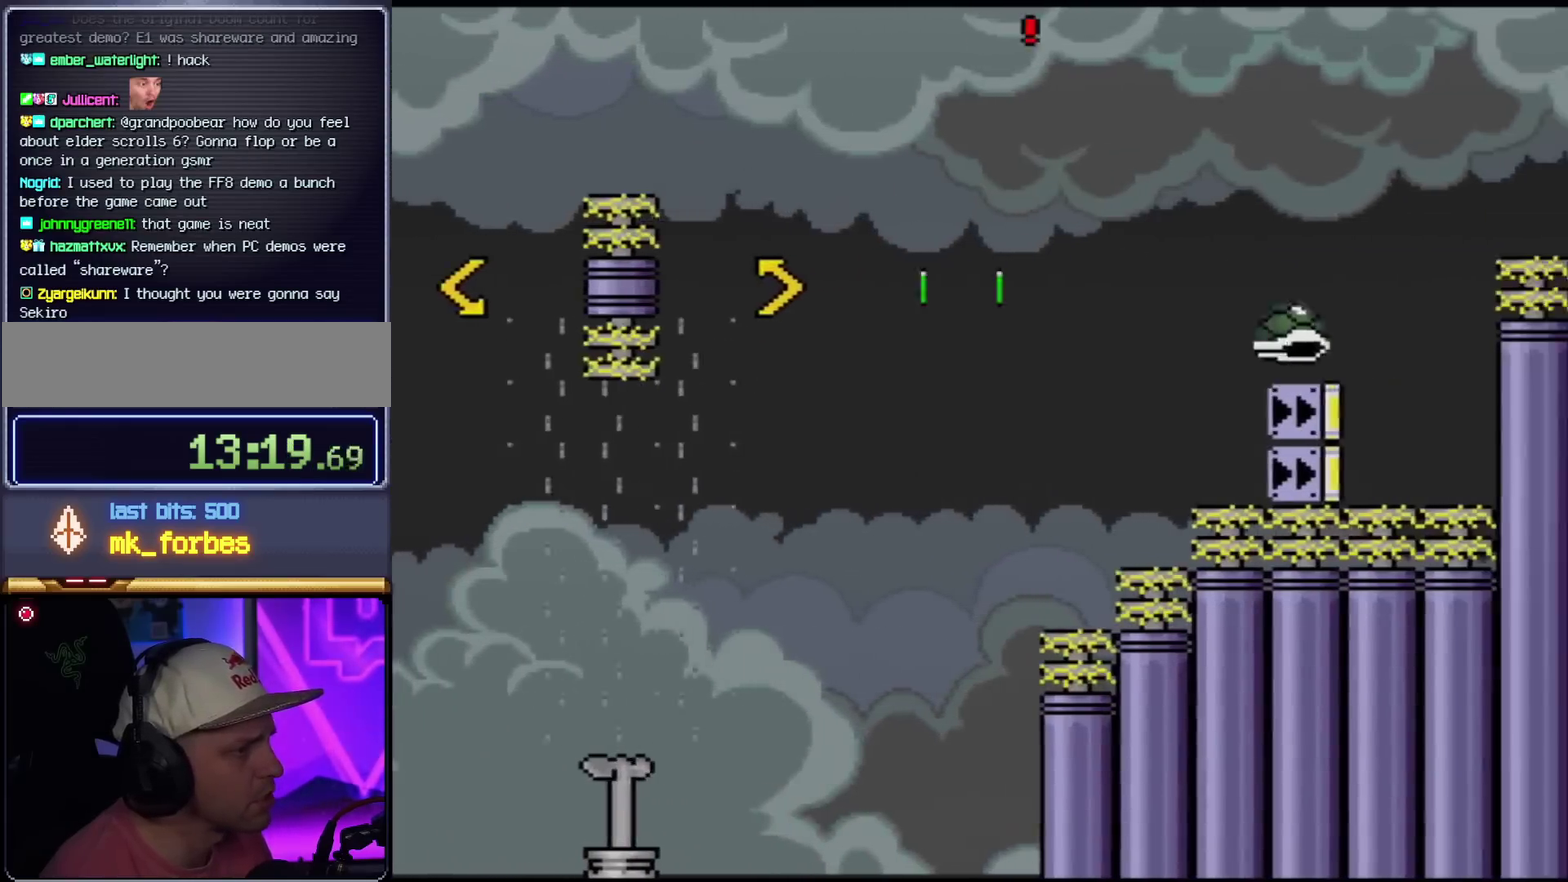
{"buttons": ["Y"], "events": [[184, "B", "up"], [484, "DPAD_RIGHT", "up"]]}
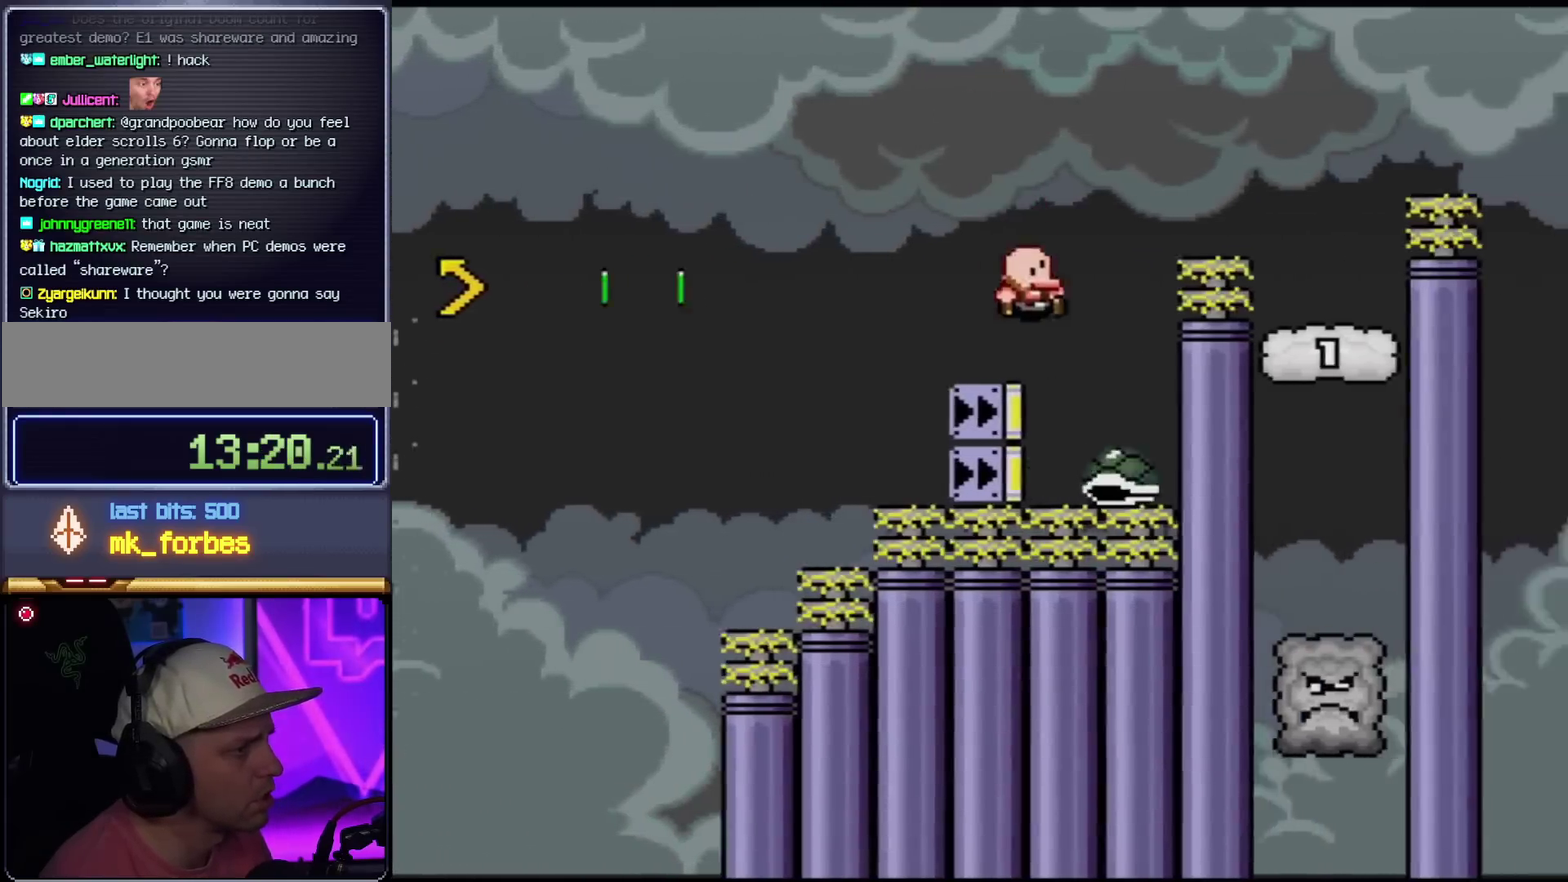
{"buttons": ["Y", "DPAD_RIGHT"], "events": [[50, "B", "down"], [50, "DPAD_LEFT", "down"], [183, "DPAD_LEFT", "up"], [183, "DPAD_RIGHT", "down"], [484, "B", "up"]]}
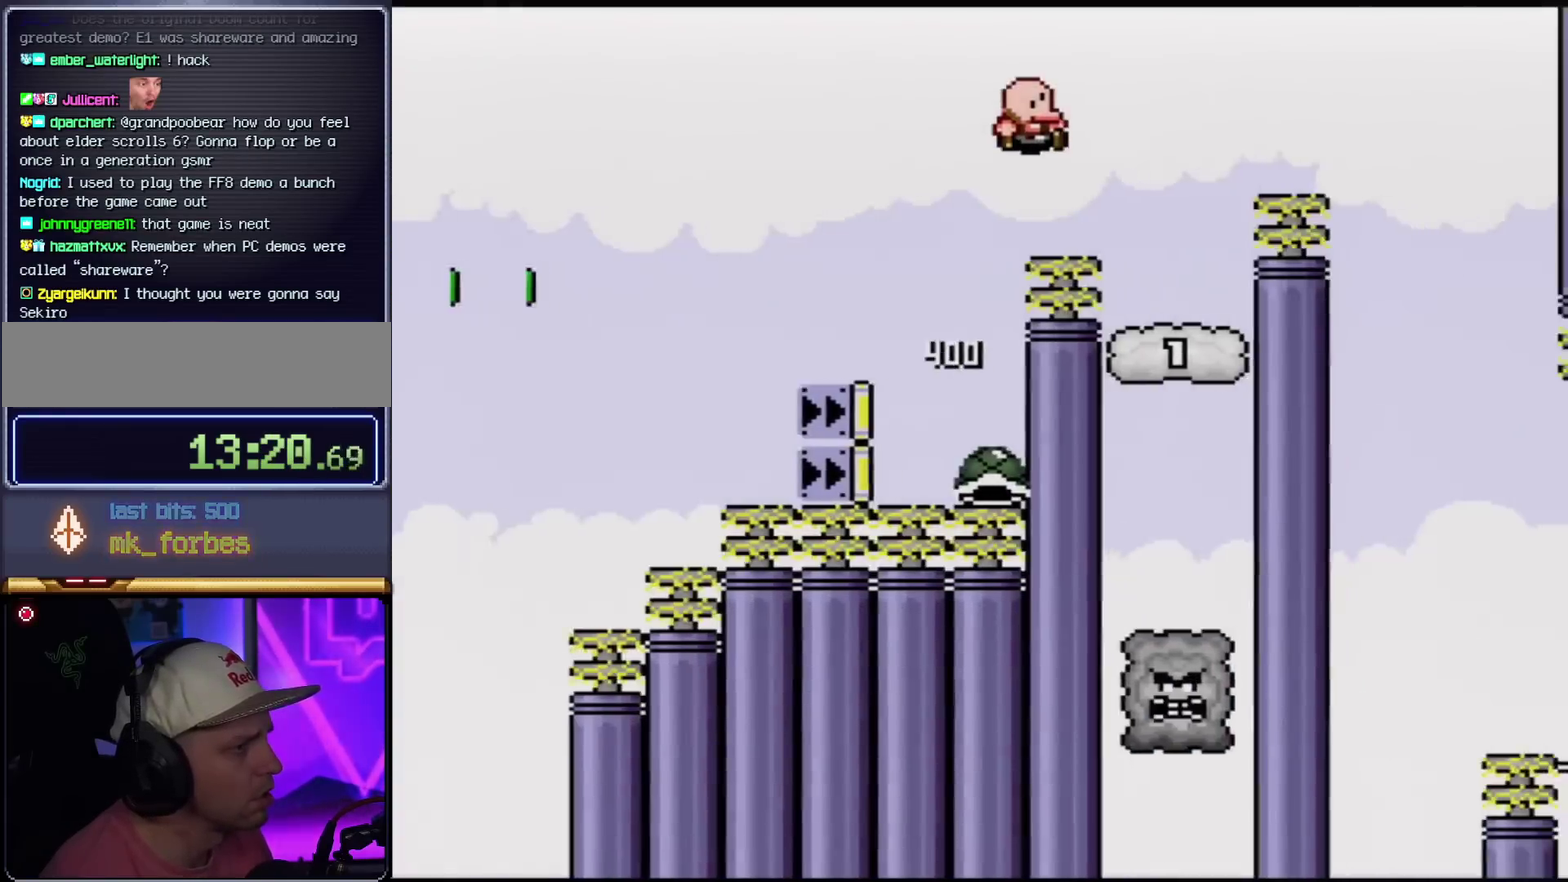
{"buttons": ["B", "Y", "DPAD_RIGHT"], "events": [[184, "DPAD_LEFT", "down"], [184, "DPAD_RIGHT", "up"], [367, "DPAD_LEFT", "up"], [367, "DPAD_RIGHT", "down"], [401, "B", "down"]]}
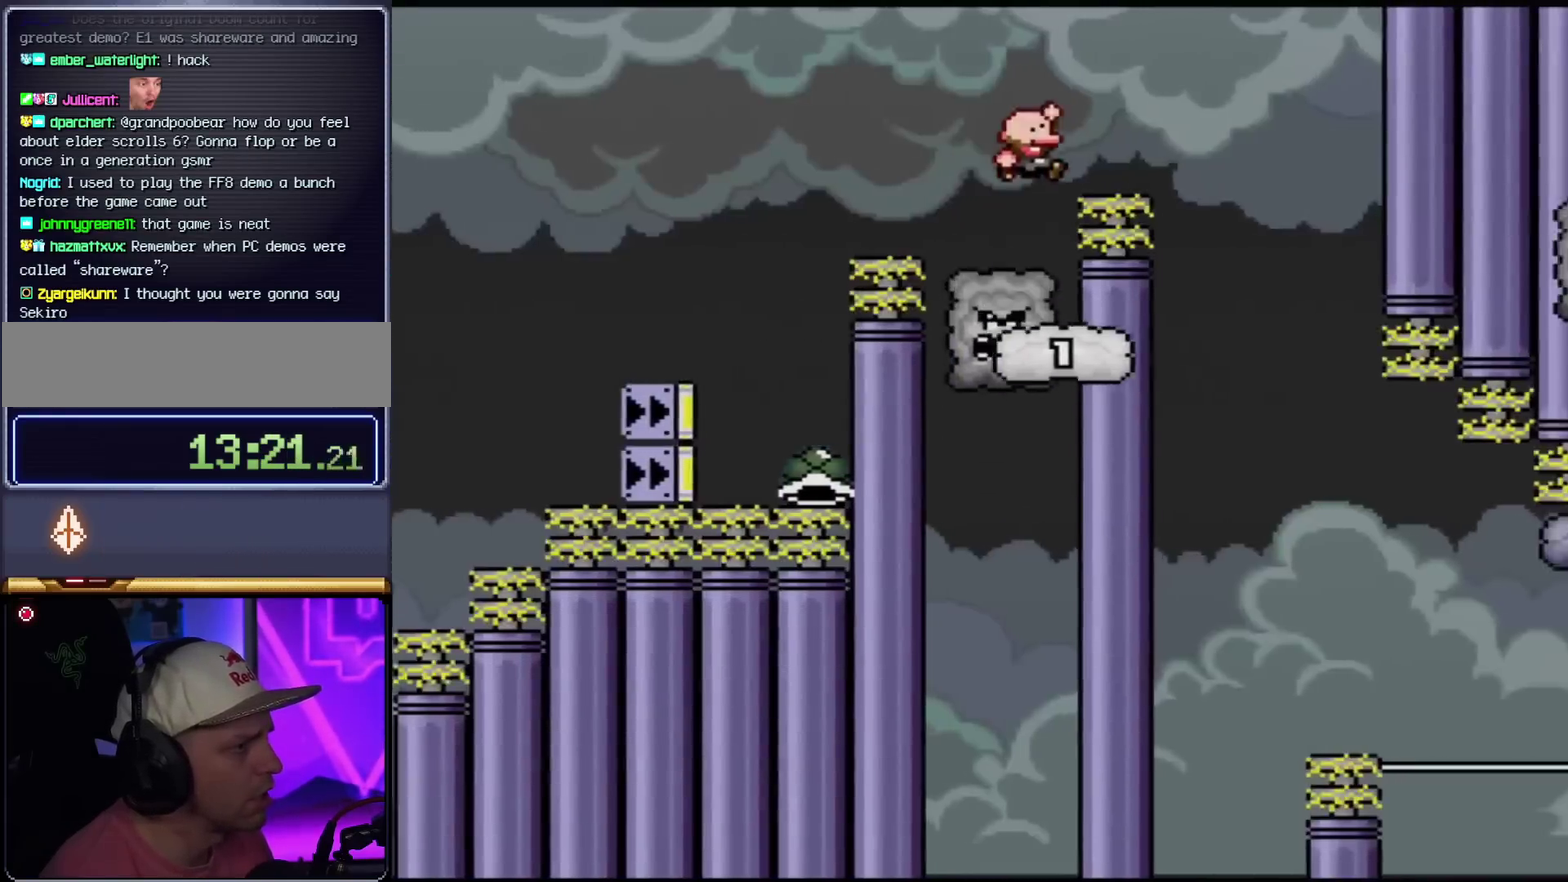
{"buttons": ["Y", "DPAD_LEFT"], "events": [[183, "B", "up"], [334, "DPAD_RIGHT", "up"], [367, "DPAD_LEFT", "down"]]}